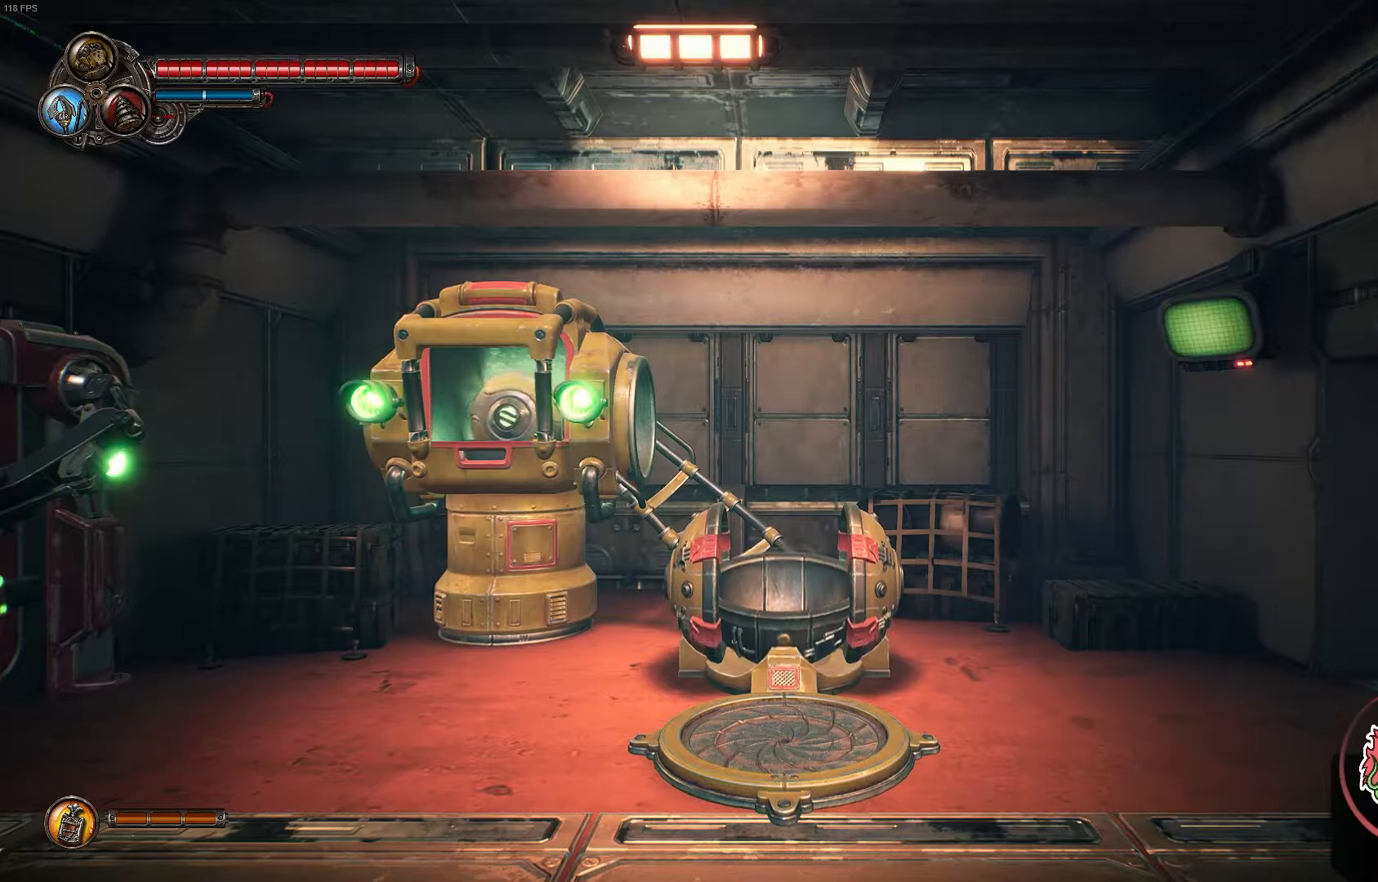
Gameplay with a controller (Xbox layout); each line is a JSON object with the inputs held at the frame after it. "events" lists button and stick changes between this image and that frame as [ms after this image, input, new state], when the widget could be followed in between.
{"buttons": [], "left_stick": "left", "right_stick": "center"}
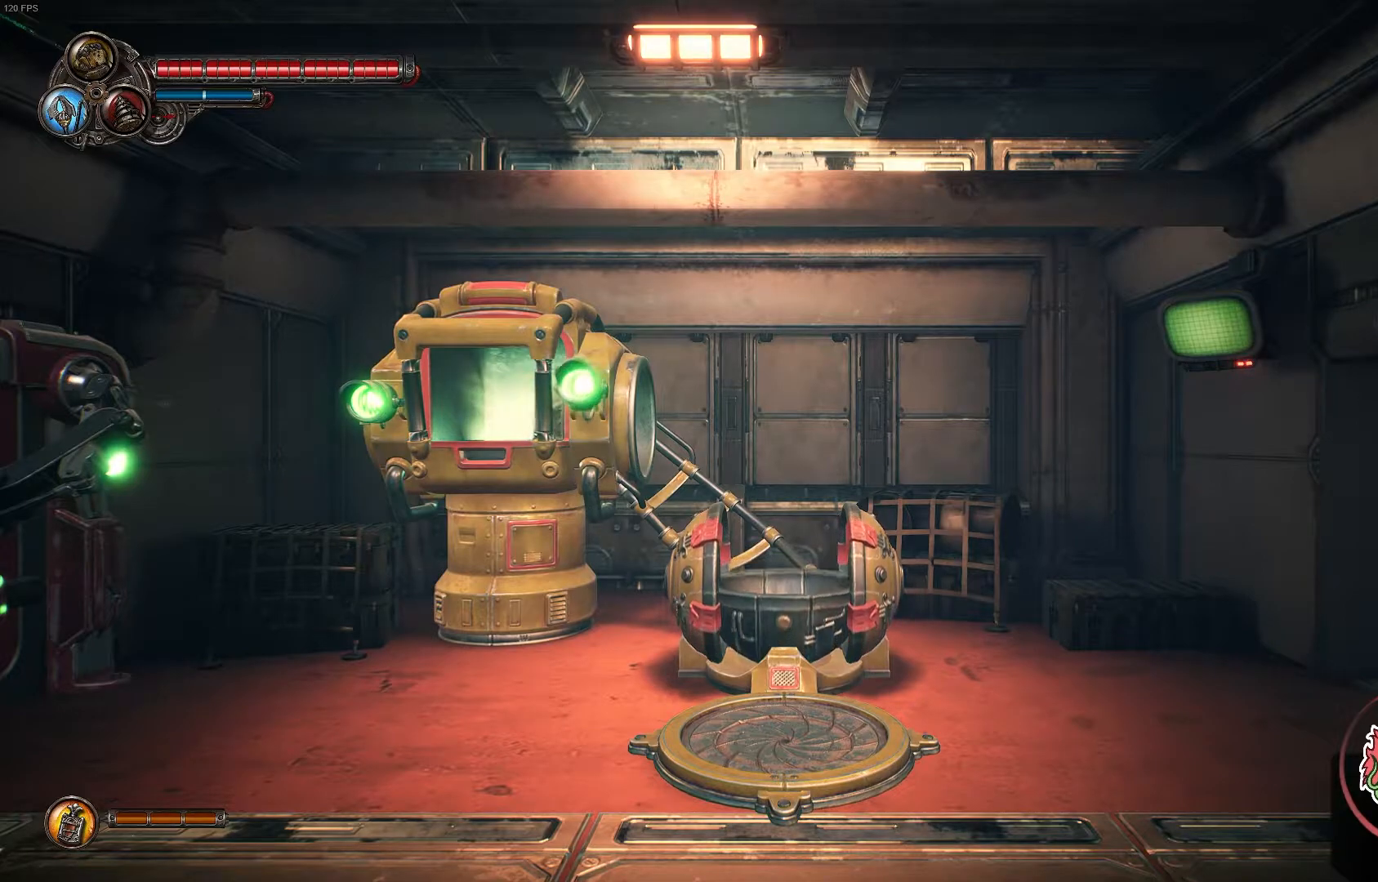
{"buttons": [], "left_stick": "center", "right_stick": "center", "events": [[267, "left_stick", "center"]]}
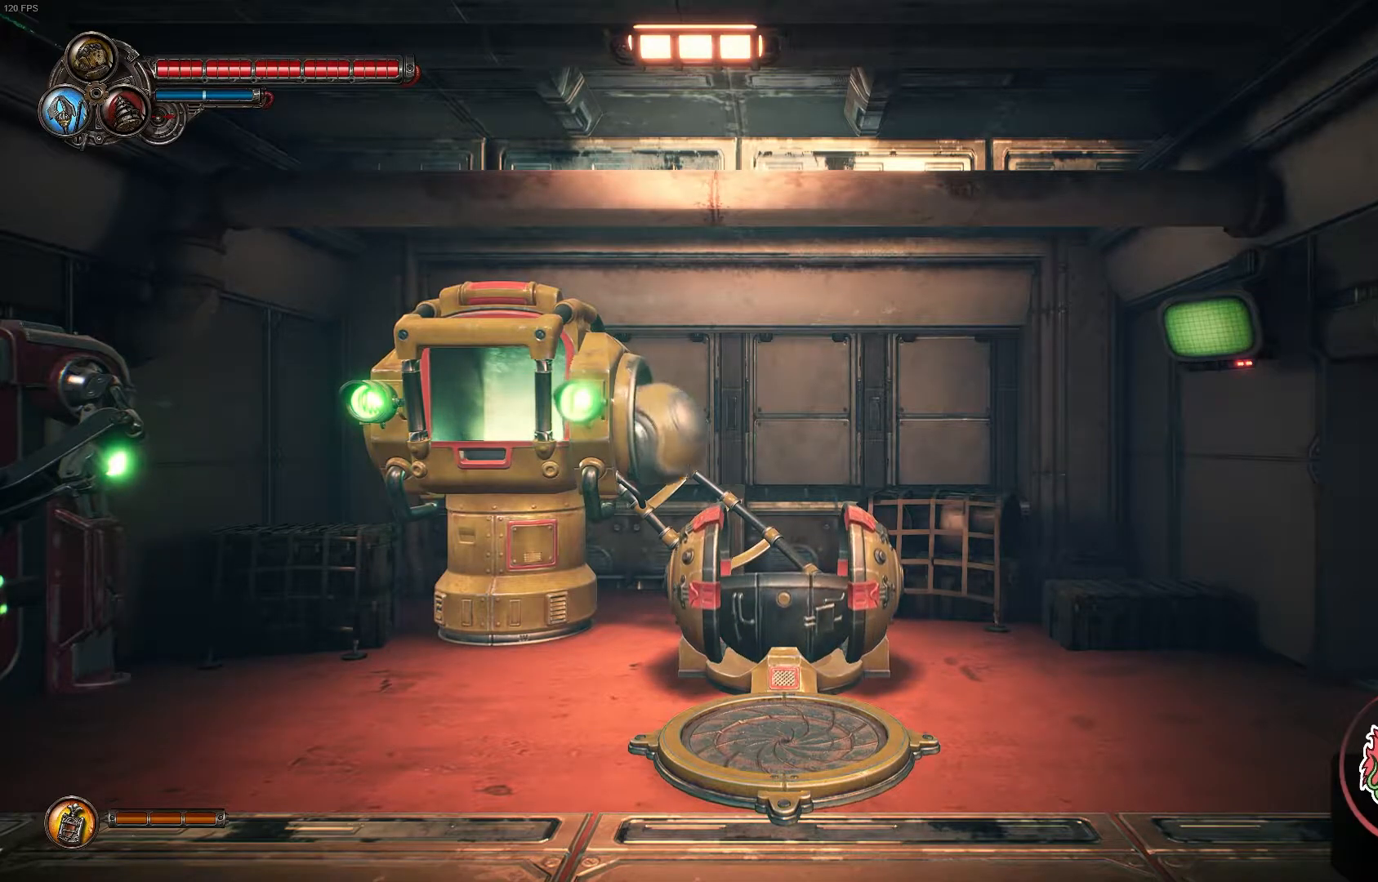
{"buttons": [], "left_stick": "center", "right_stick": "center", "events": []}
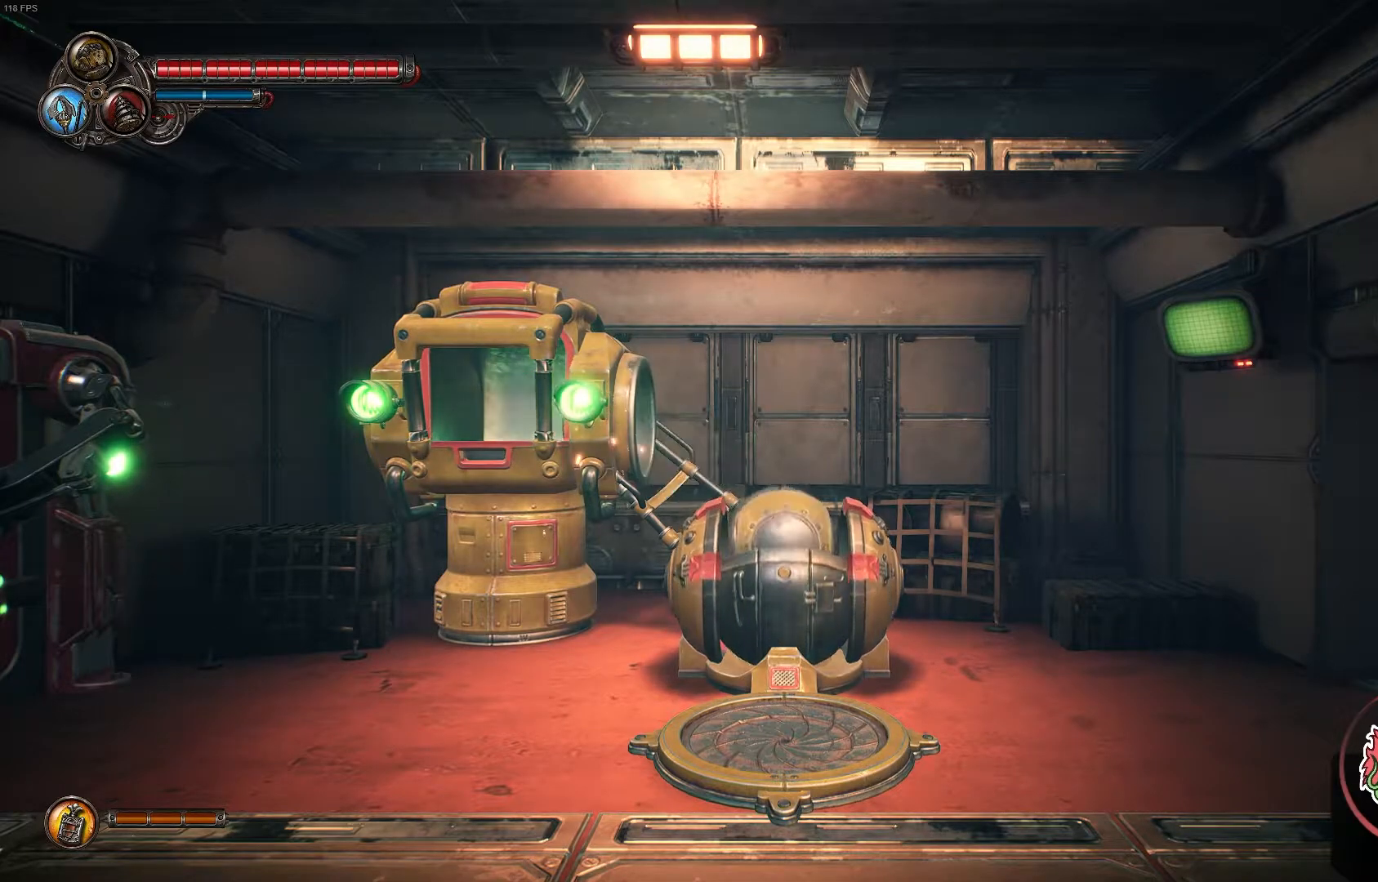
{"buttons": [], "left_stick": "center", "right_stick": "center", "events": []}
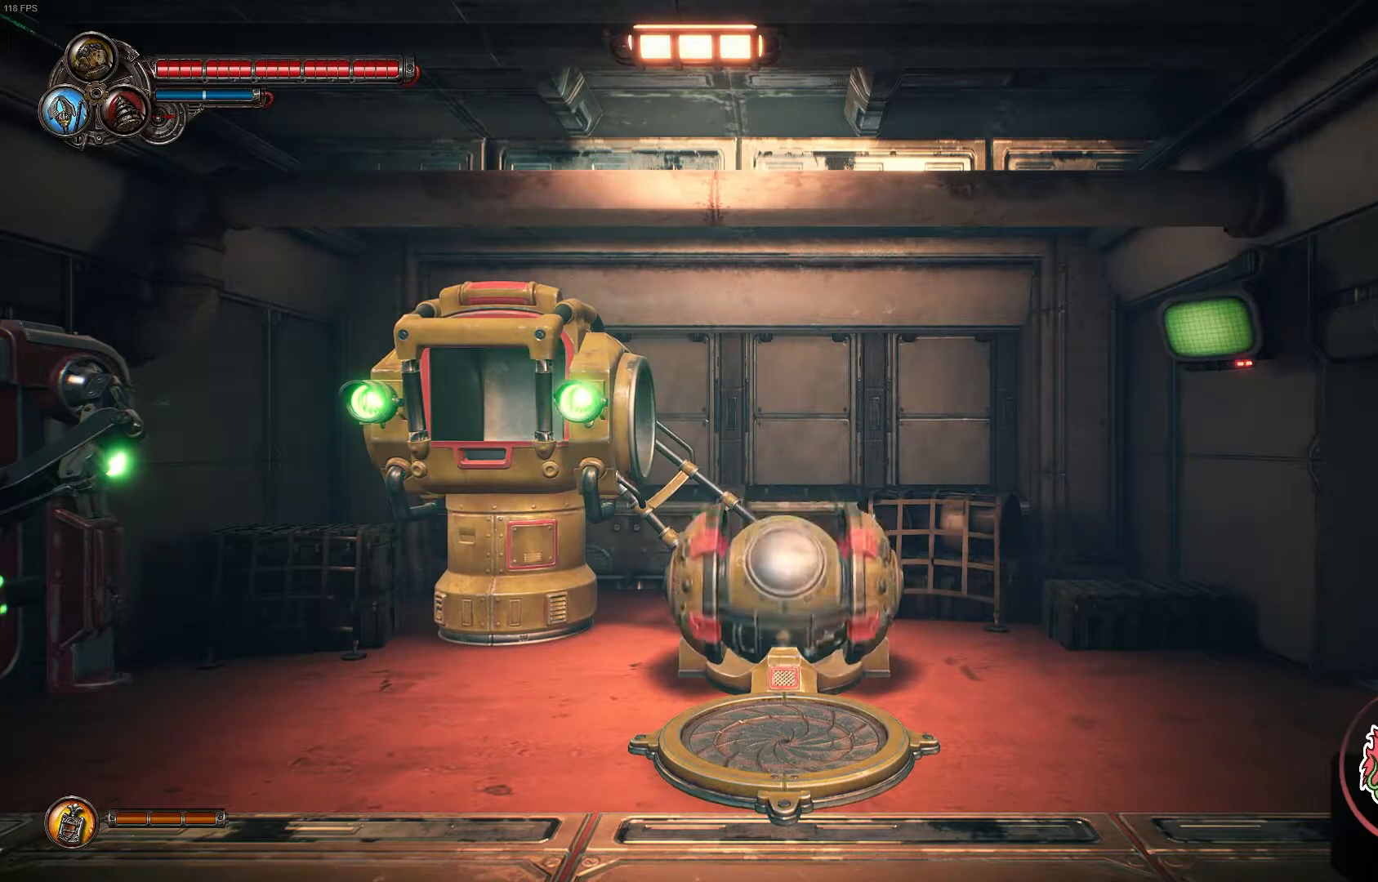
{"buttons": [], "left_stick": "center", "right_stick": "center", "events": []}
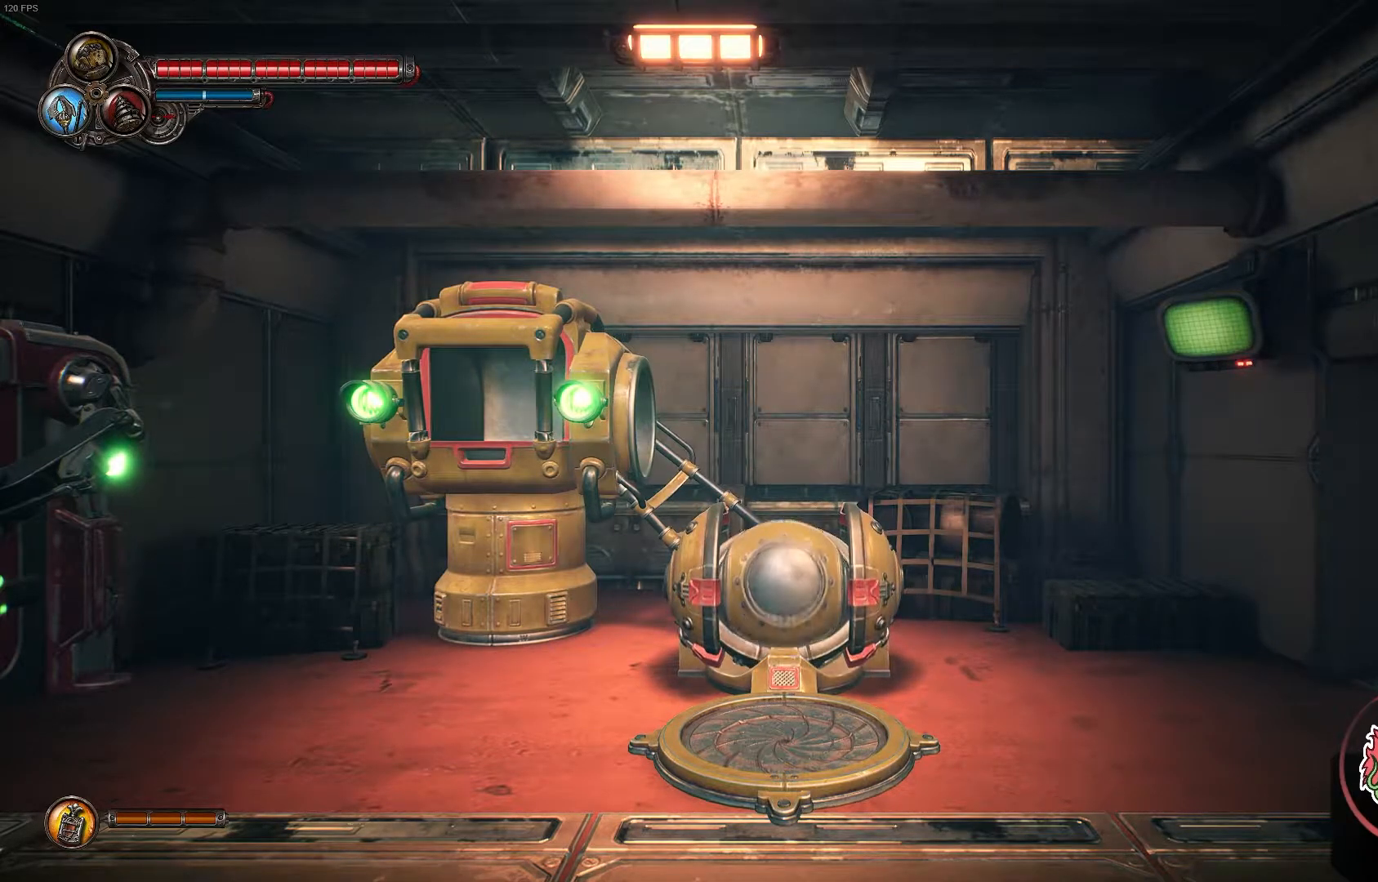
{"buttons": [], "left_stick": "center", "right_stick": "center", "events": []}
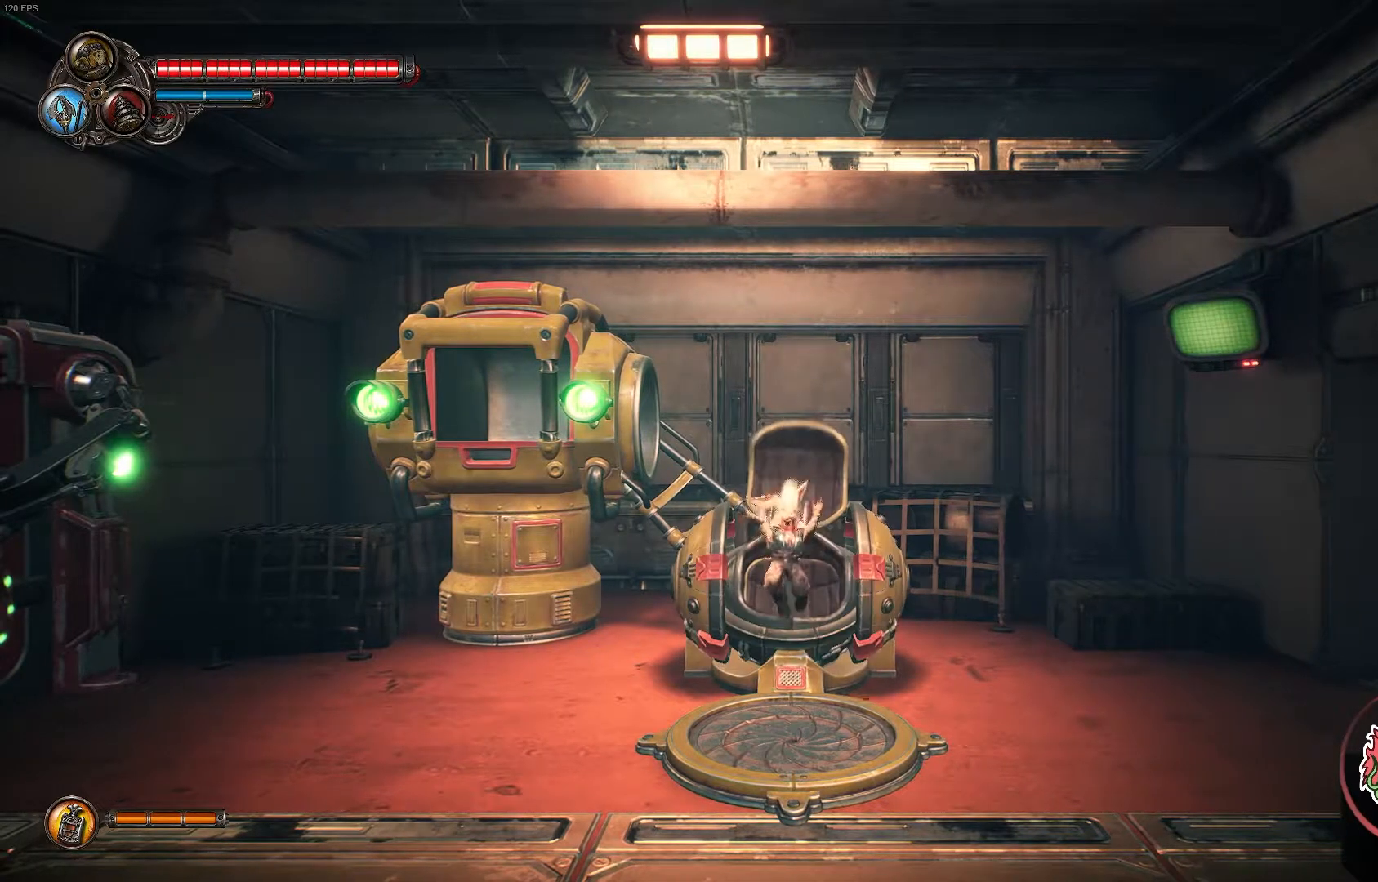
{"buttons": [], "left_stick": "center", "right_stick": "center", "events": []}
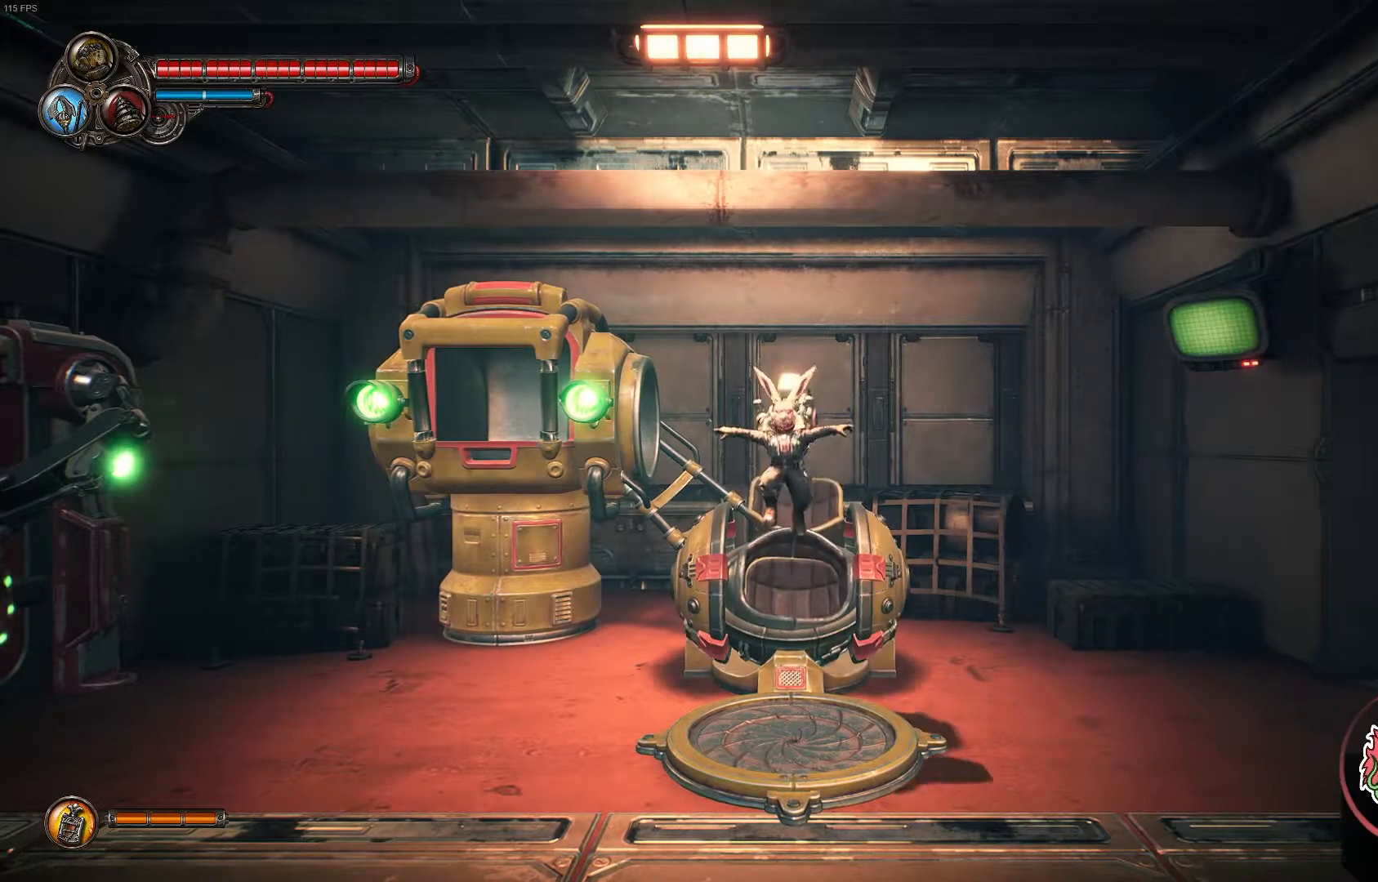
{"buttons": [], "left_stick": "up-left", "right_stick": "center", "events": [[317, "left_stick", "up-left"]]}
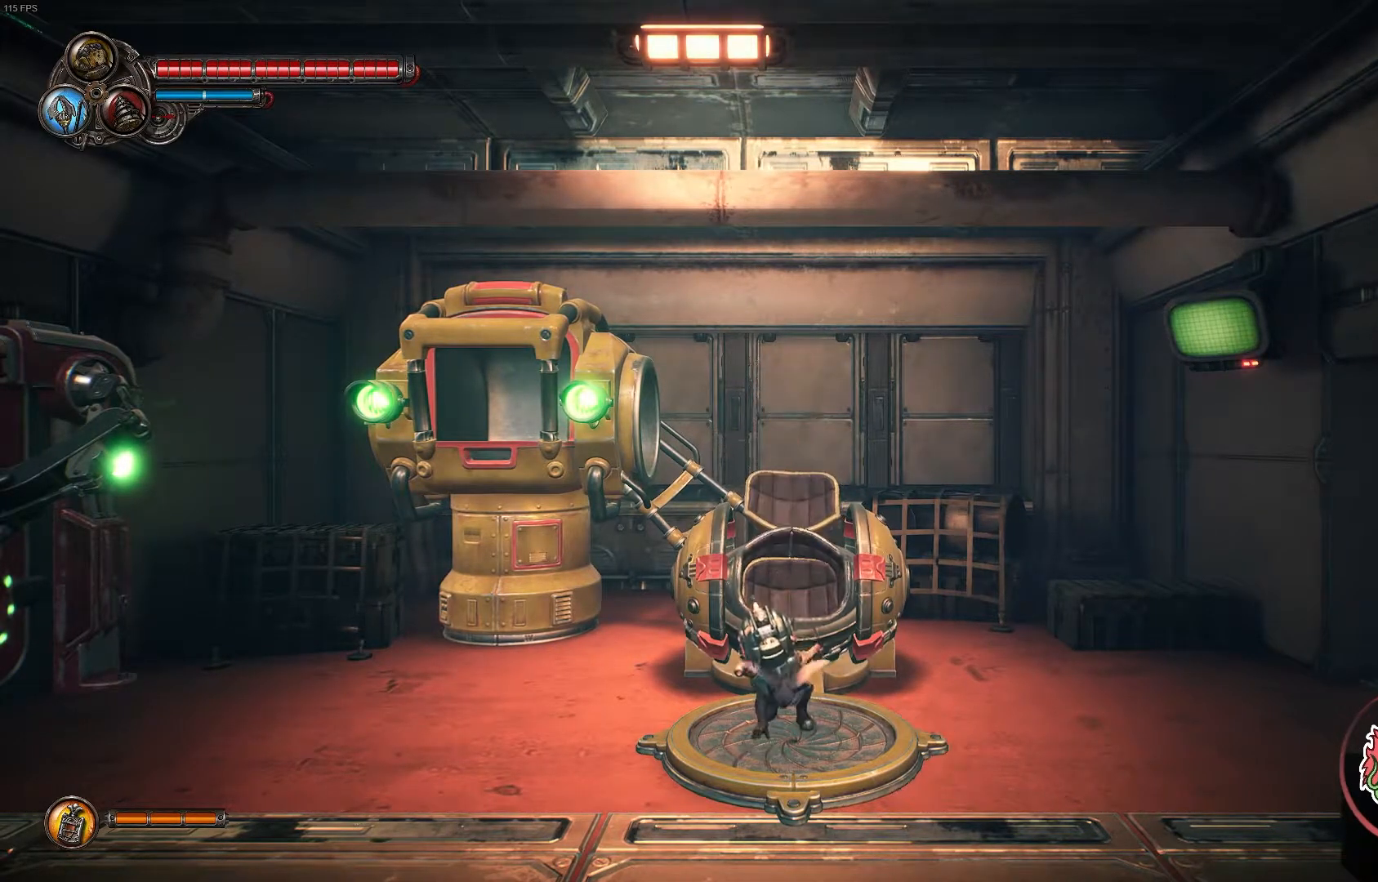
{"buttons": [], "left_stick": "center", "right_stick": "center", "events": [[200, "left_stick", "center"], [250, "SELECT", "down"], [483, "SELECT", "up"]]}
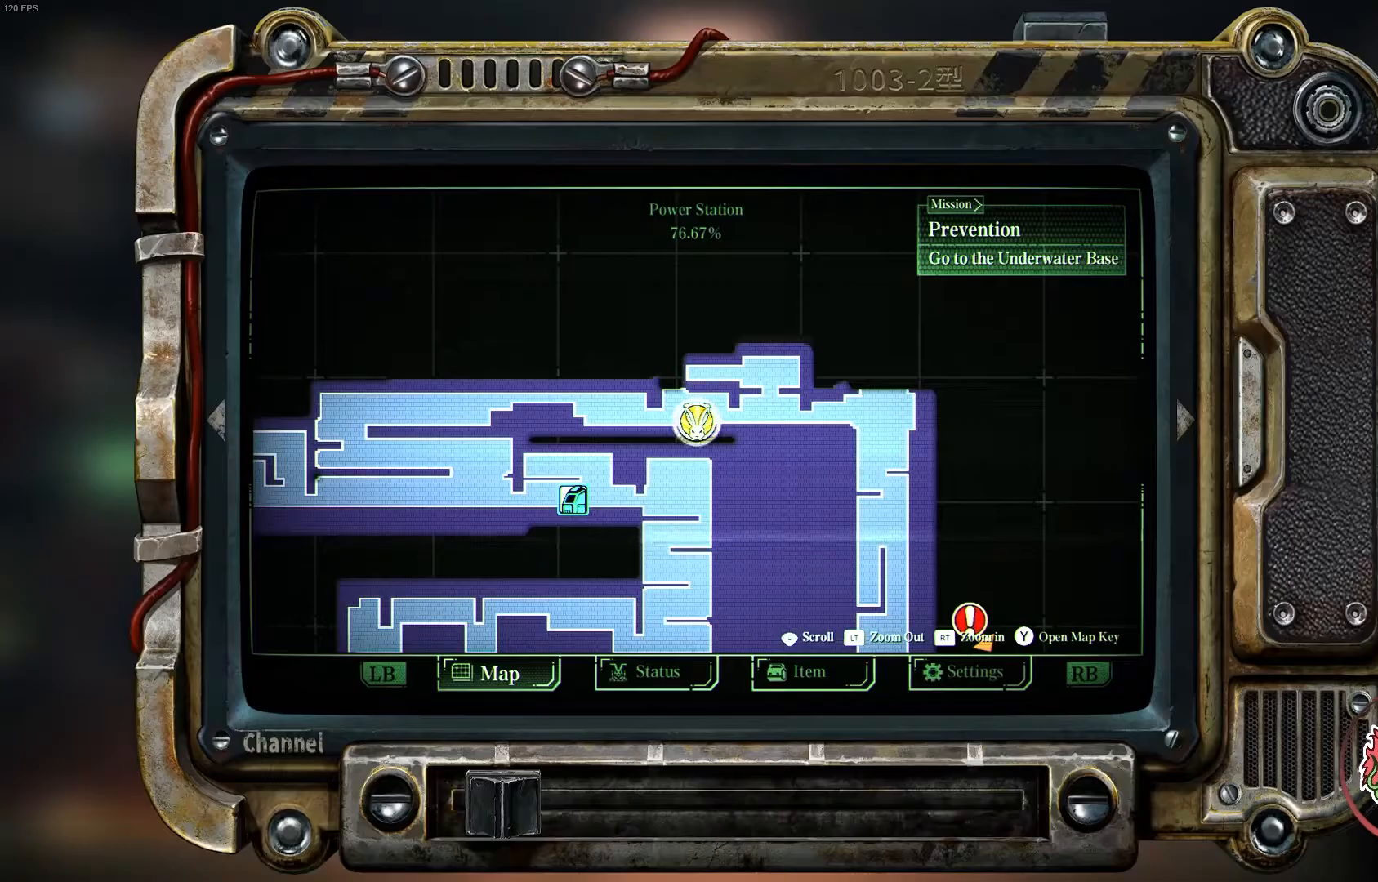
{"buttons": [], "left_stick": "center", "right_stick": "center", "events": []}
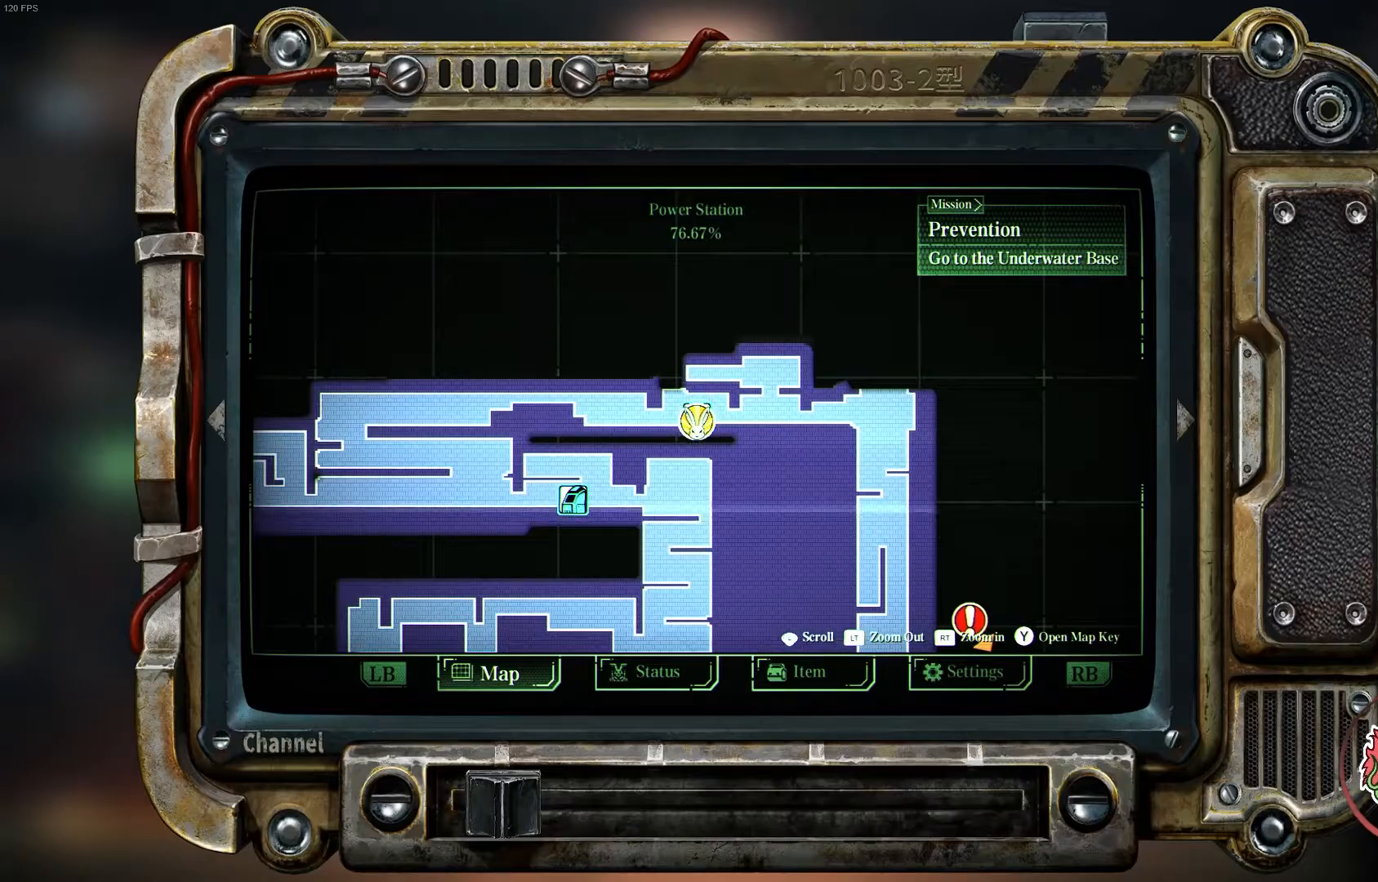
{"buttons": [], "left_stick": "down-left", "right_stick": "center", "events": [[50, "left_stick", "down"], [483, "left_stick", "down-left"]]}
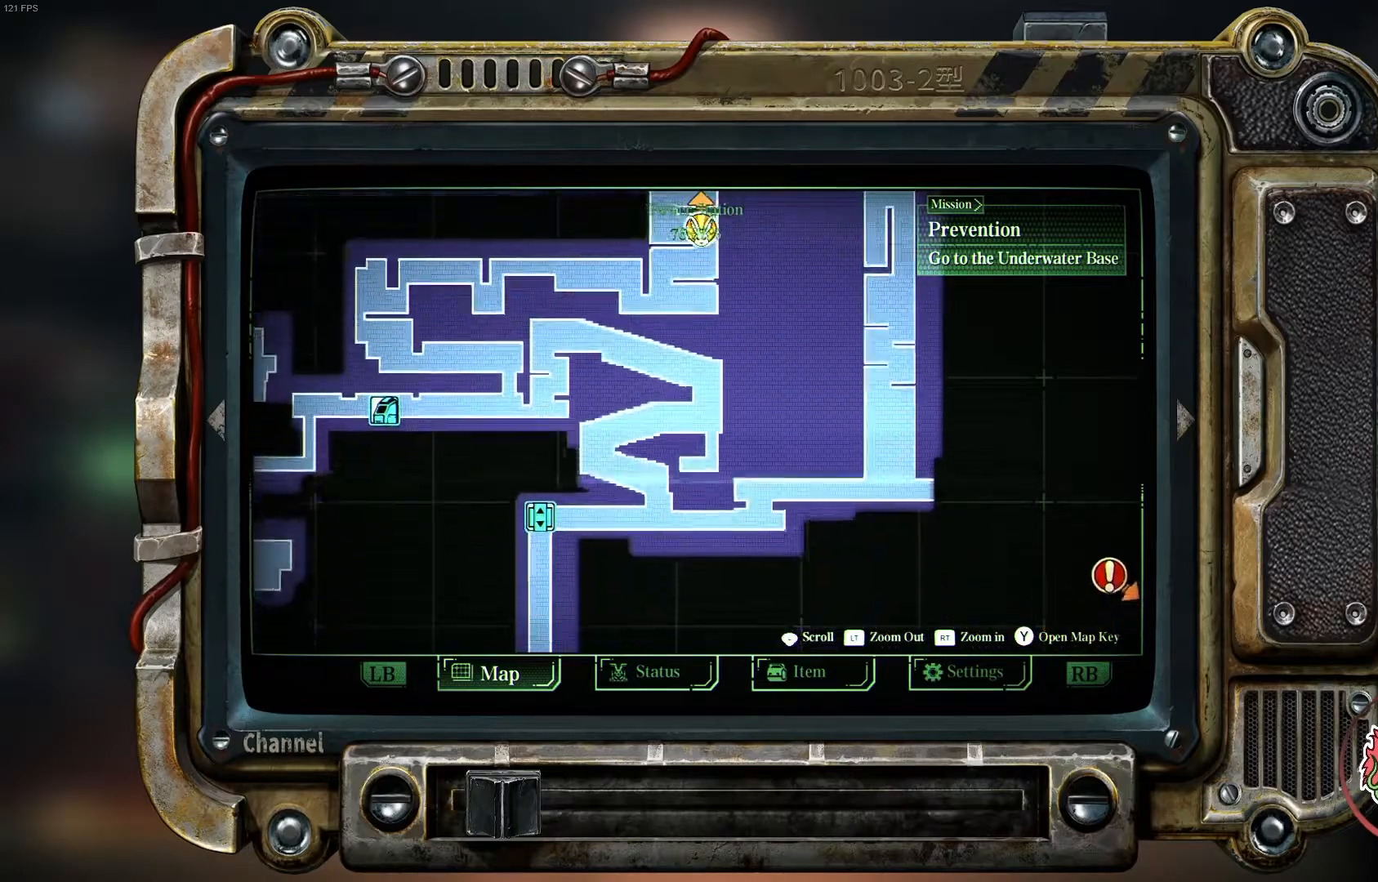
{"buttons": [], "left_stick": "down", "right_stick": "center", "events": [[183, "left_stick", "center"], [417, "left_stick", "down"]]}
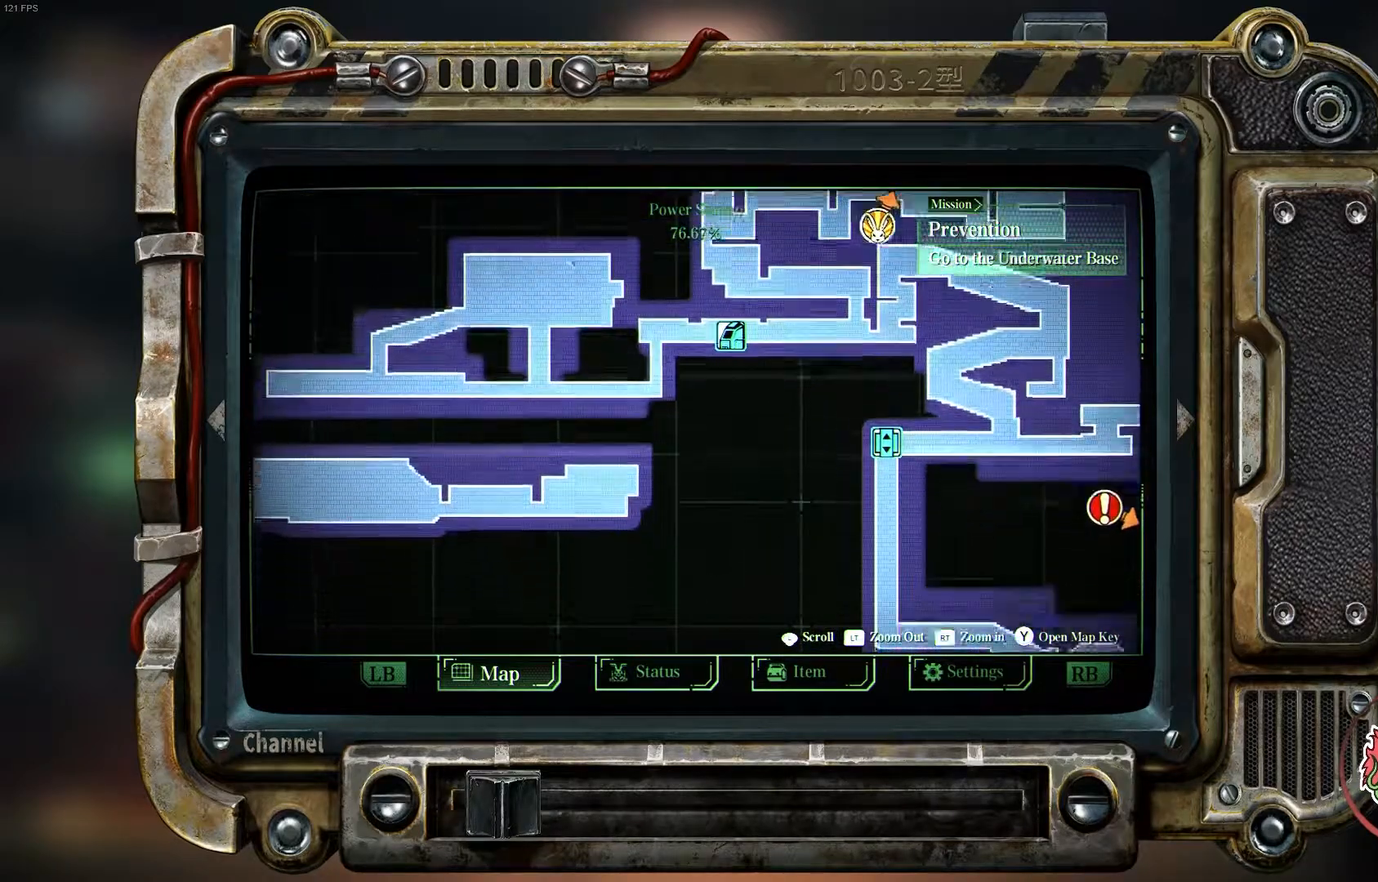
{"buttons": [], "left_stick": "down-right", "right_stick": "center", "events": [[300, "left_stick", "down-right"]]}
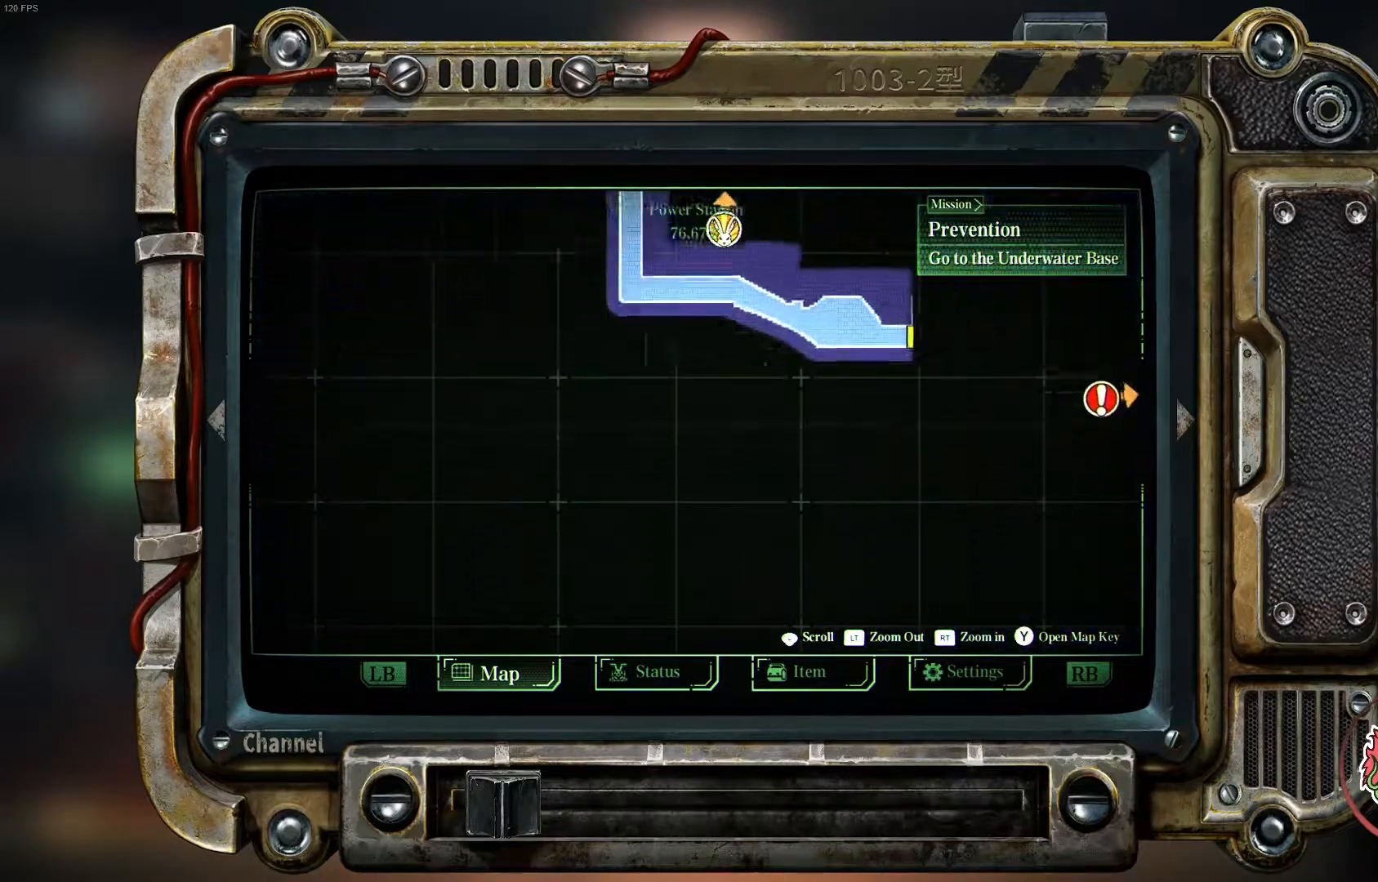
{"buttons": [], "left_stick": "up", "right_stick": "center", "events": [[167, "left_stick", "center"], [400, "left_stick", "up"]]}
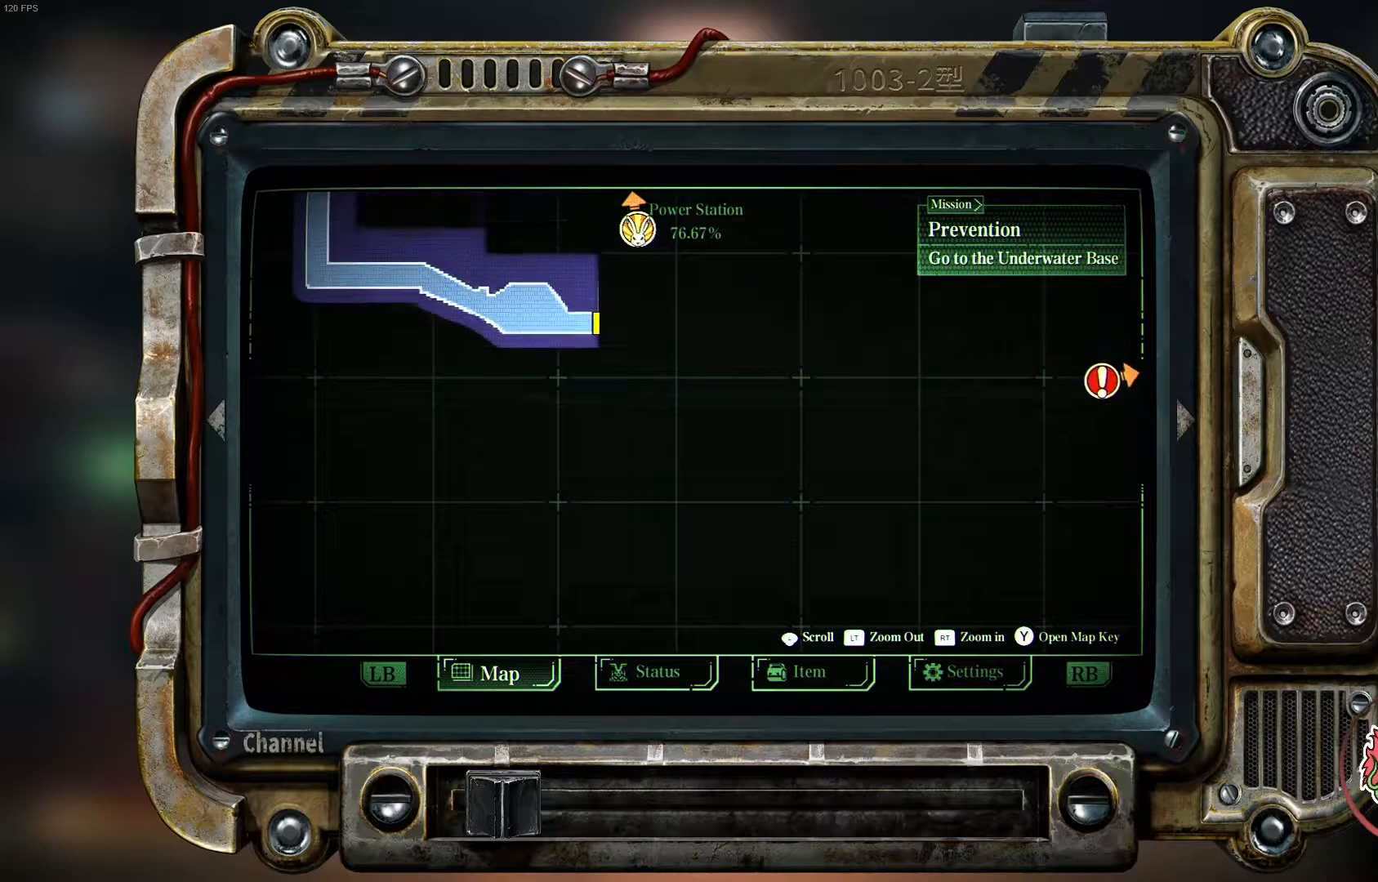
{"buttons": [], "left_stick": "right", "right_stick": "center", "events": [[167, "left_stick", "right"]]}
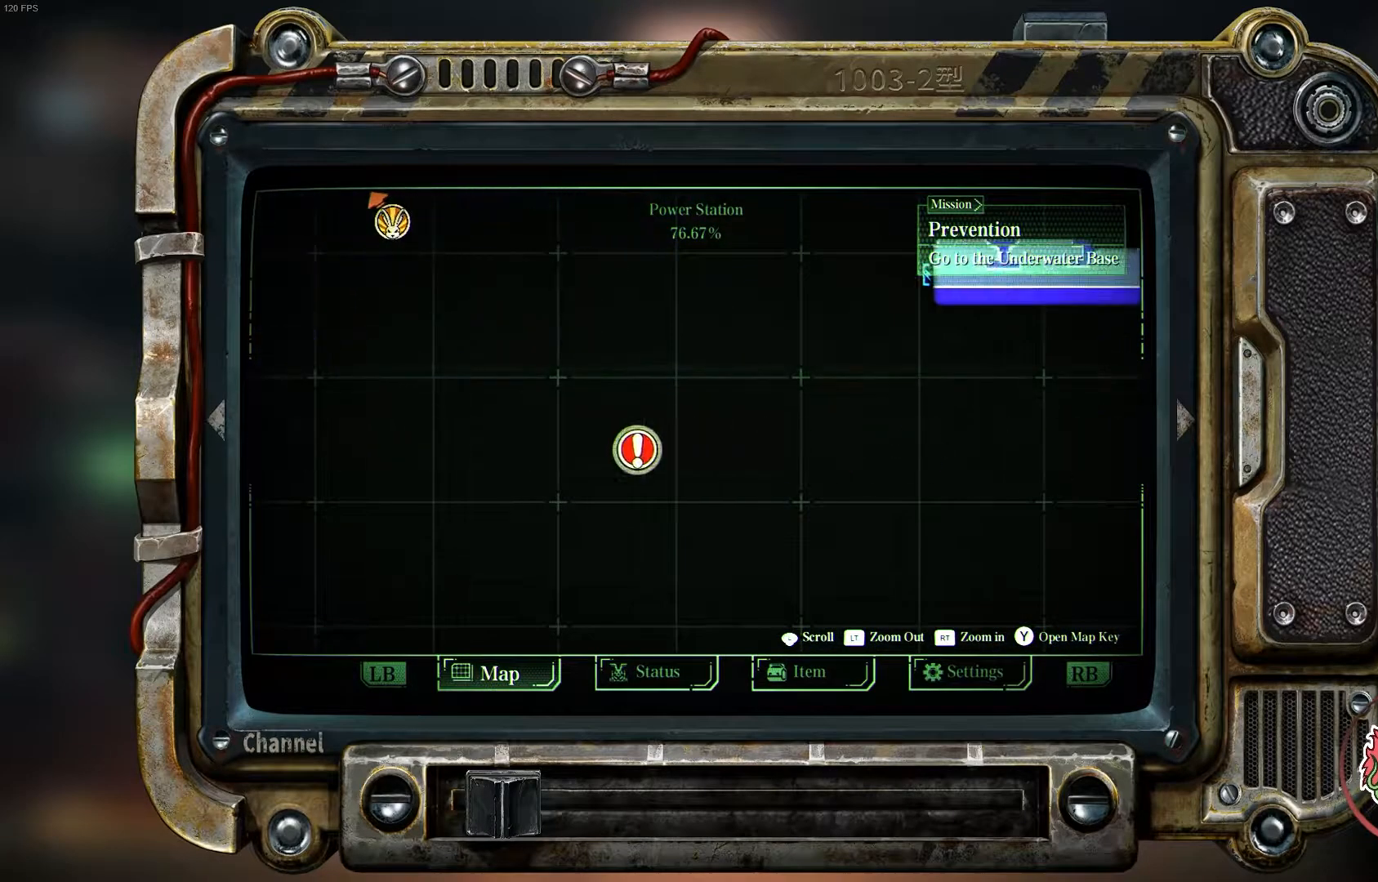
{"buttons": [], "left_stick": "right", "right_stick": "center", "events": [[33, "left_stick", "center"], [117, "left_stick", "up"], [317, "left_stick", "right"]]}
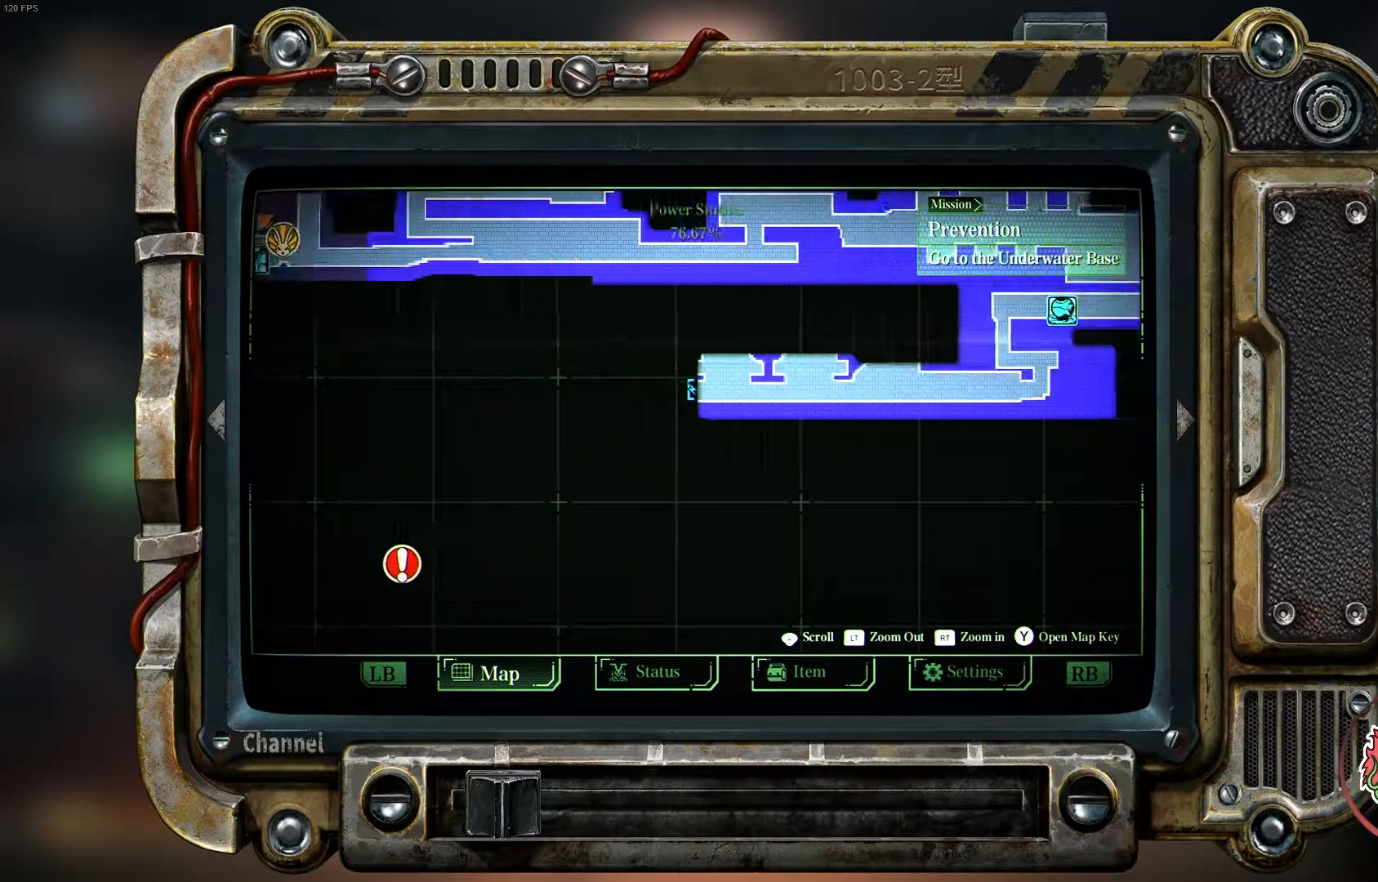
{"buttons": [], "left_stick": "center", "right_stick": "center", "events": [[150, "left_stick", "up"], [433, "left_stick", "center"]]}
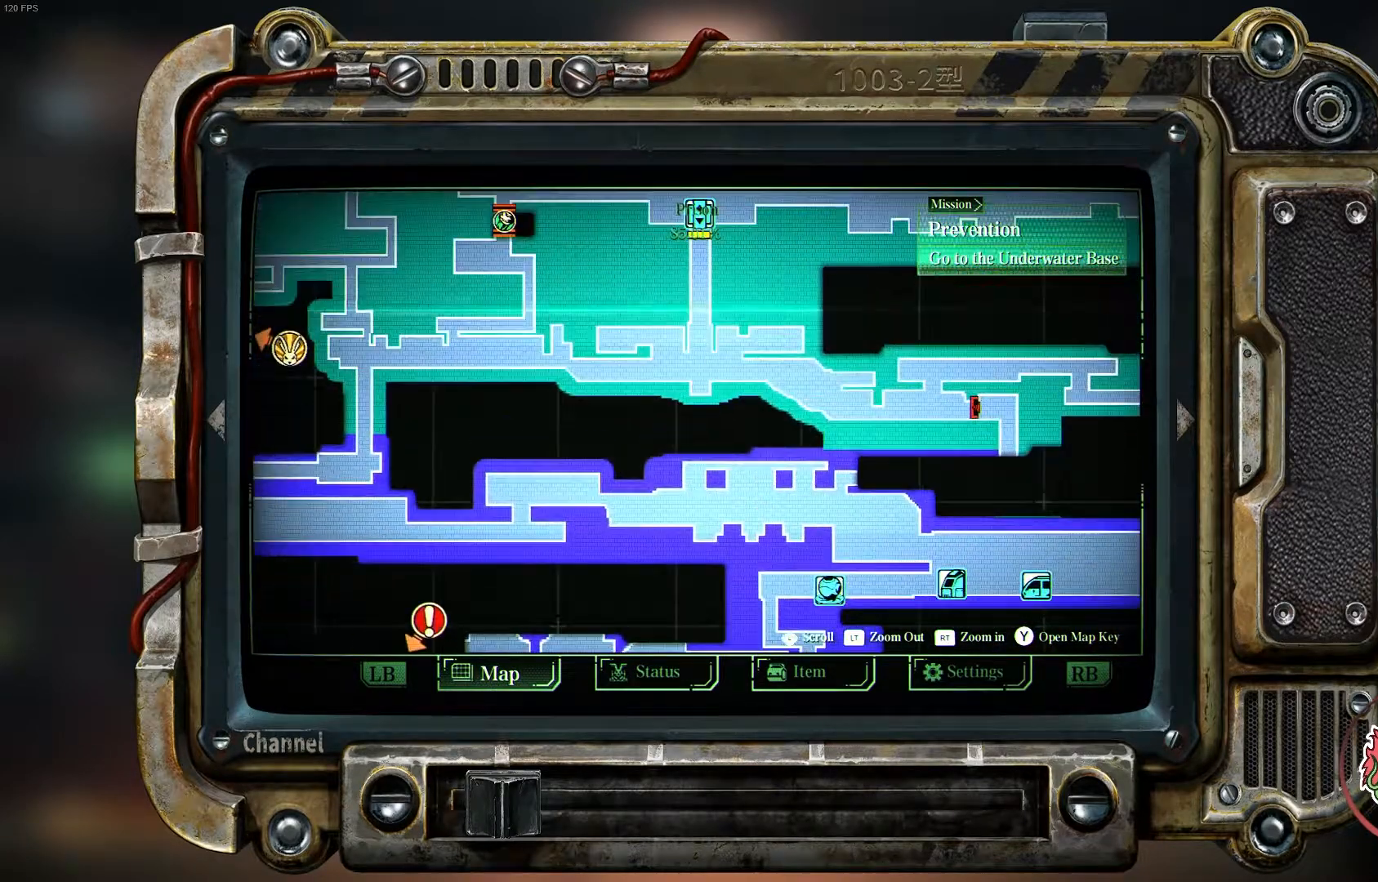
{"buttons": [], "left_stick": "up-left", "right_stick": "center", "events": [[383, "left_stick", "up-left"]]}
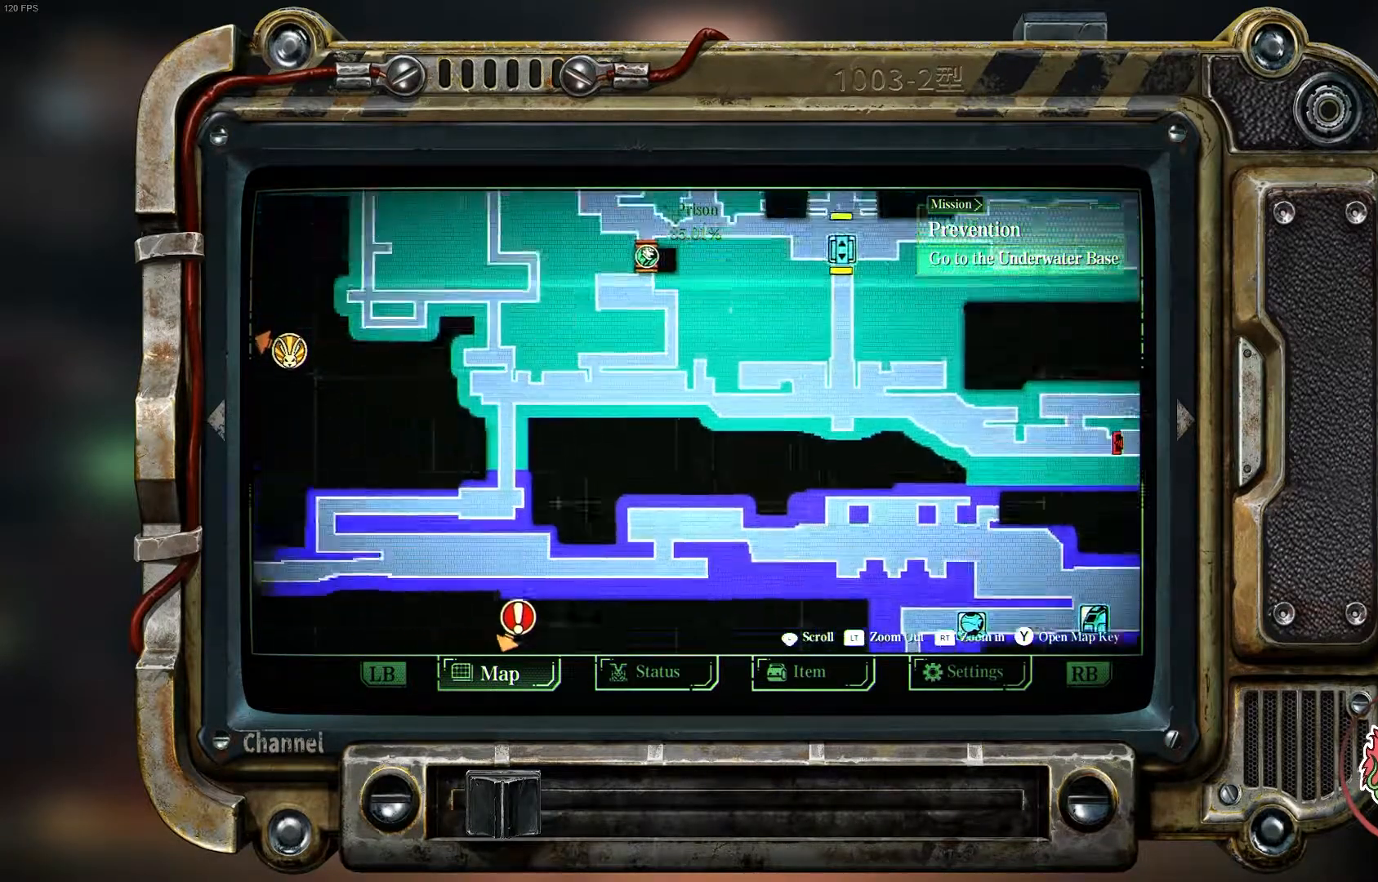
{"buttons": [], "left_stick": "center", "right_stick": "center", "events": [[267, "left_stick", "center"]]}
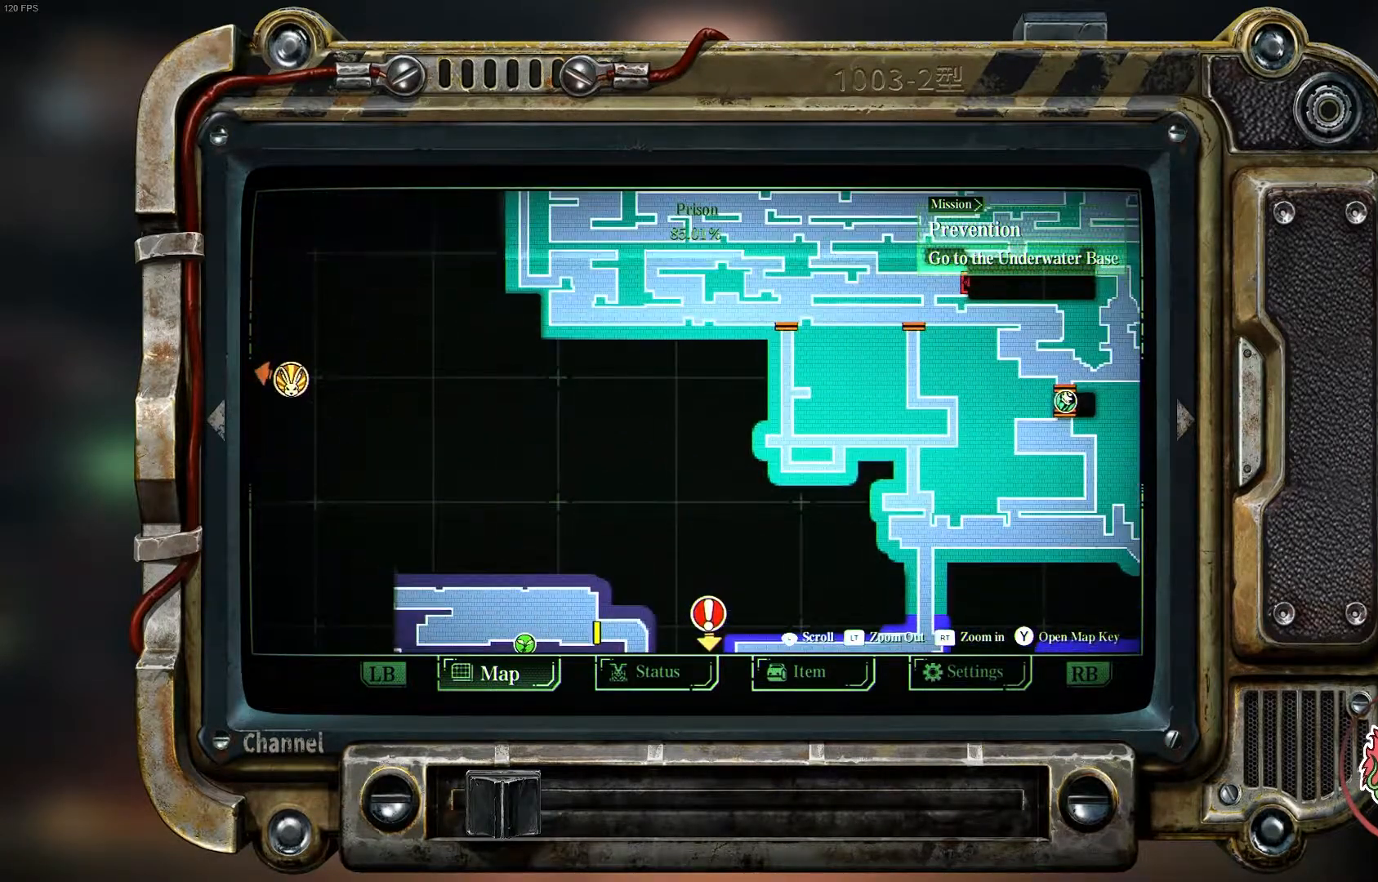
{"buttons": [], "left_stick": "down-right", "right_stick": "center", "events": [[50, "left_stick", "right"], [267, "left_stick", "down-right"]]}
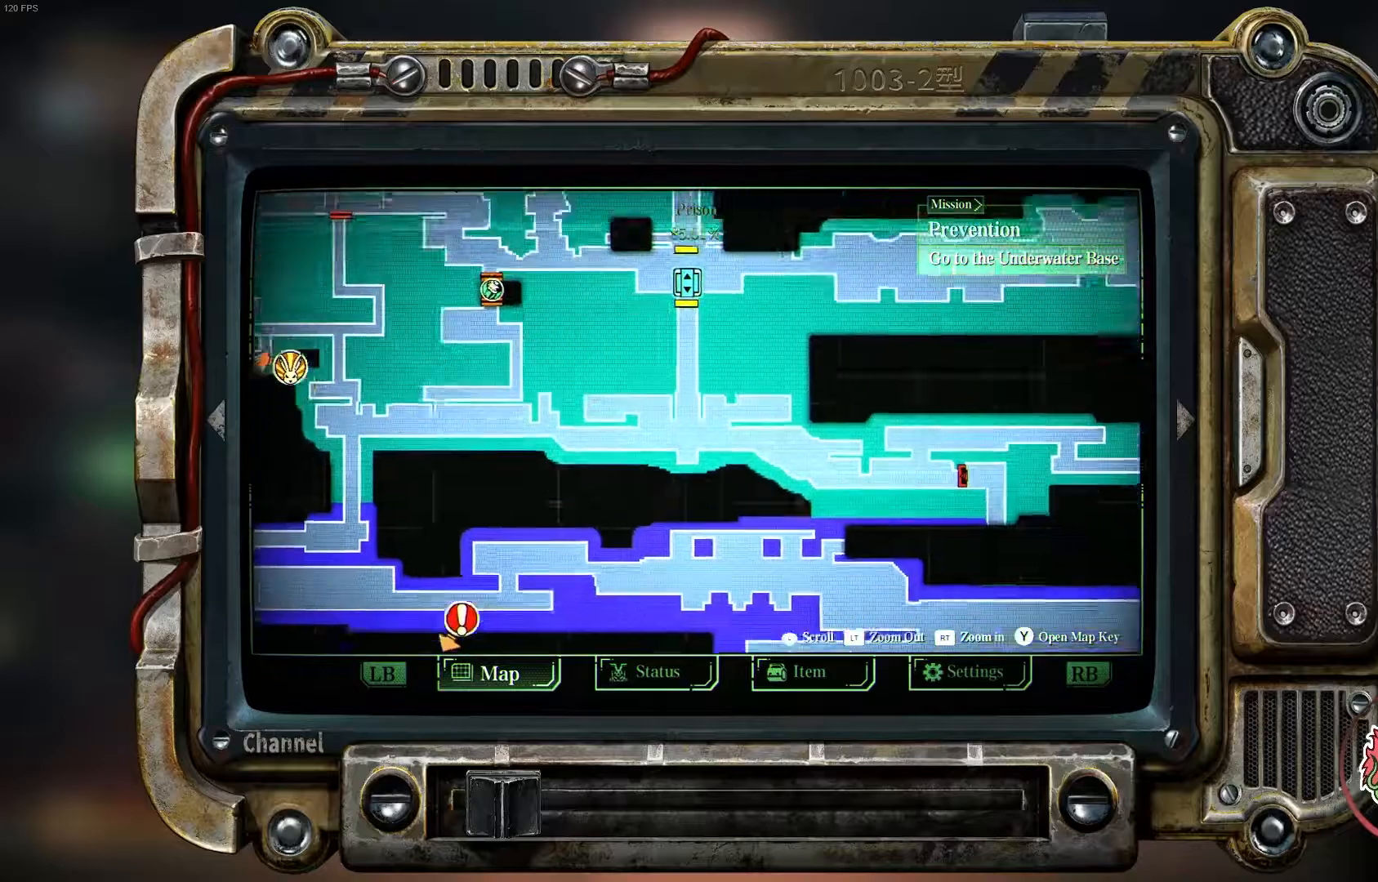
{"buttons": [], "left_stick": "down", "right_stick": "center", "events": [[33, "left_stick", "center"], [350, "left_stick", "down"]]}
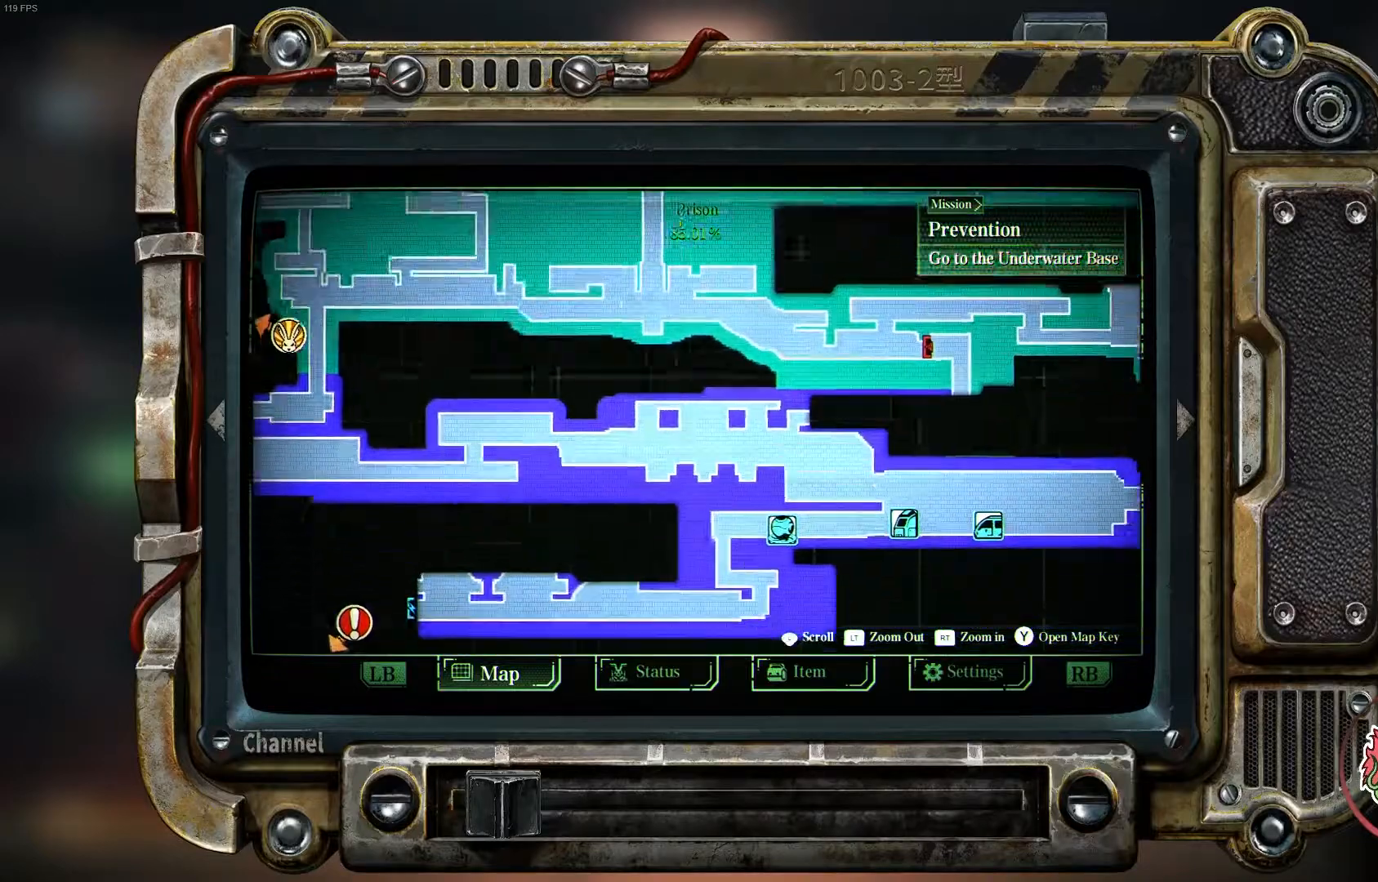
{"buttons": [], "left_stick": "center", "right_stick": "center", "events": [[150, "left_stick", "center"], [250, "left_stick", "down-right"], [500, "left_stick", "center"]]}
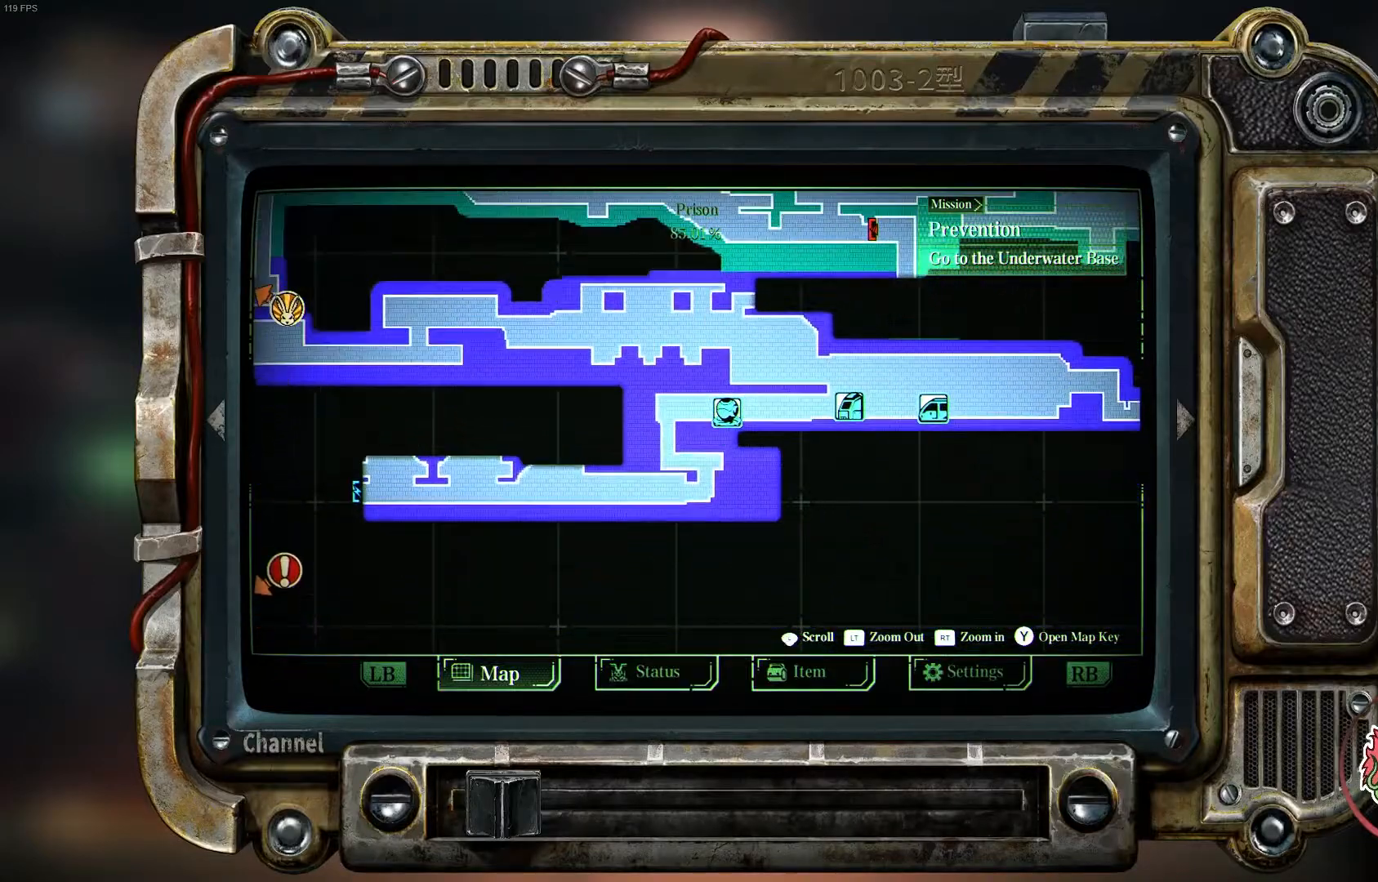
{"buttons": [], "left_stick": "center", "right_stick": "center", "events": []}
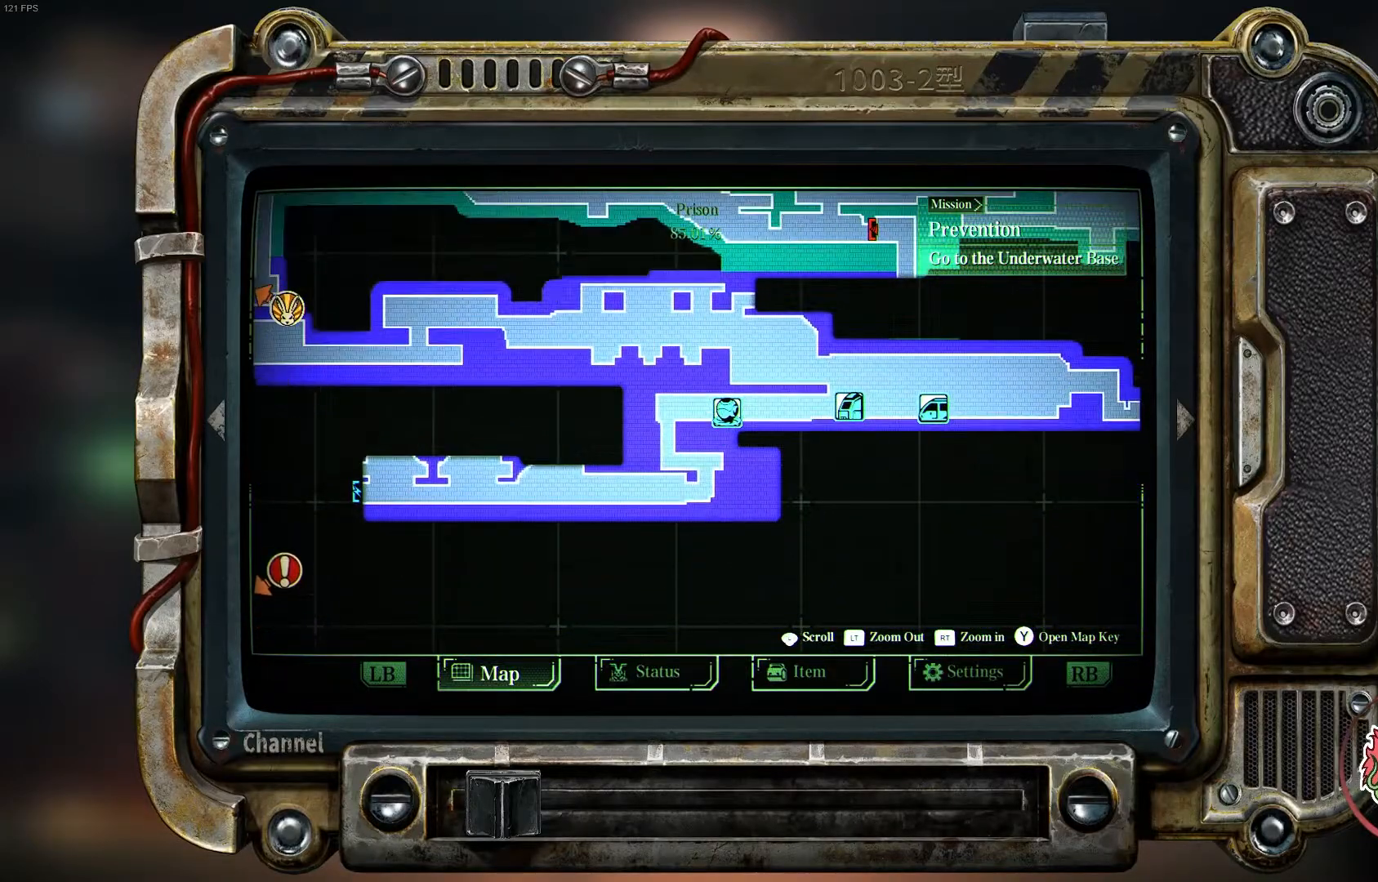
{"buttons": [], "left_stick": "down-left", "right_stick": "center", "events": [[217, "left_stick", "down-left"]]}
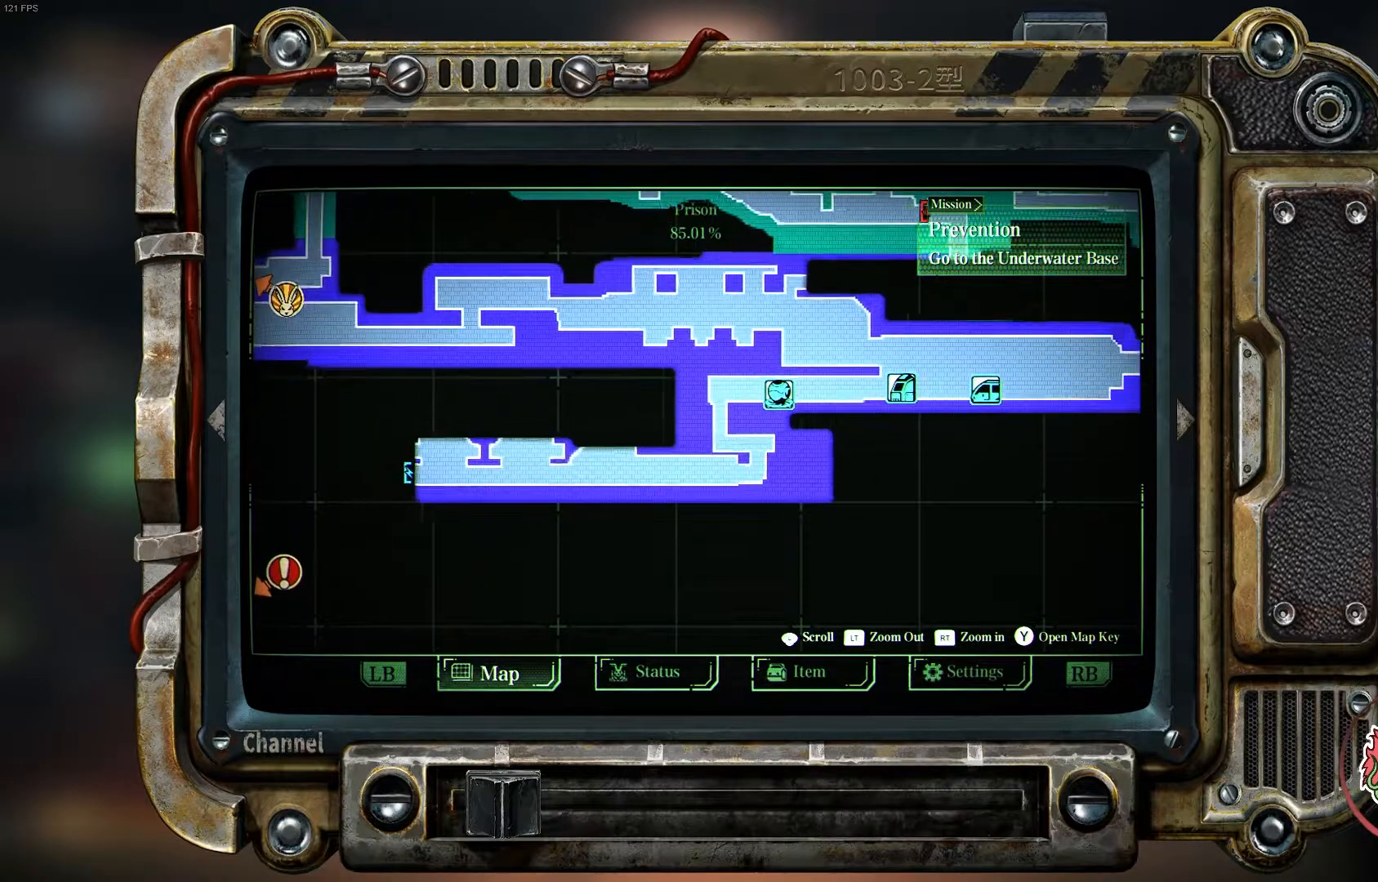
{"buttons": [], "left_stick": "center", "right_stick": "center", "events": [[200, "left_stick", "center"]]}
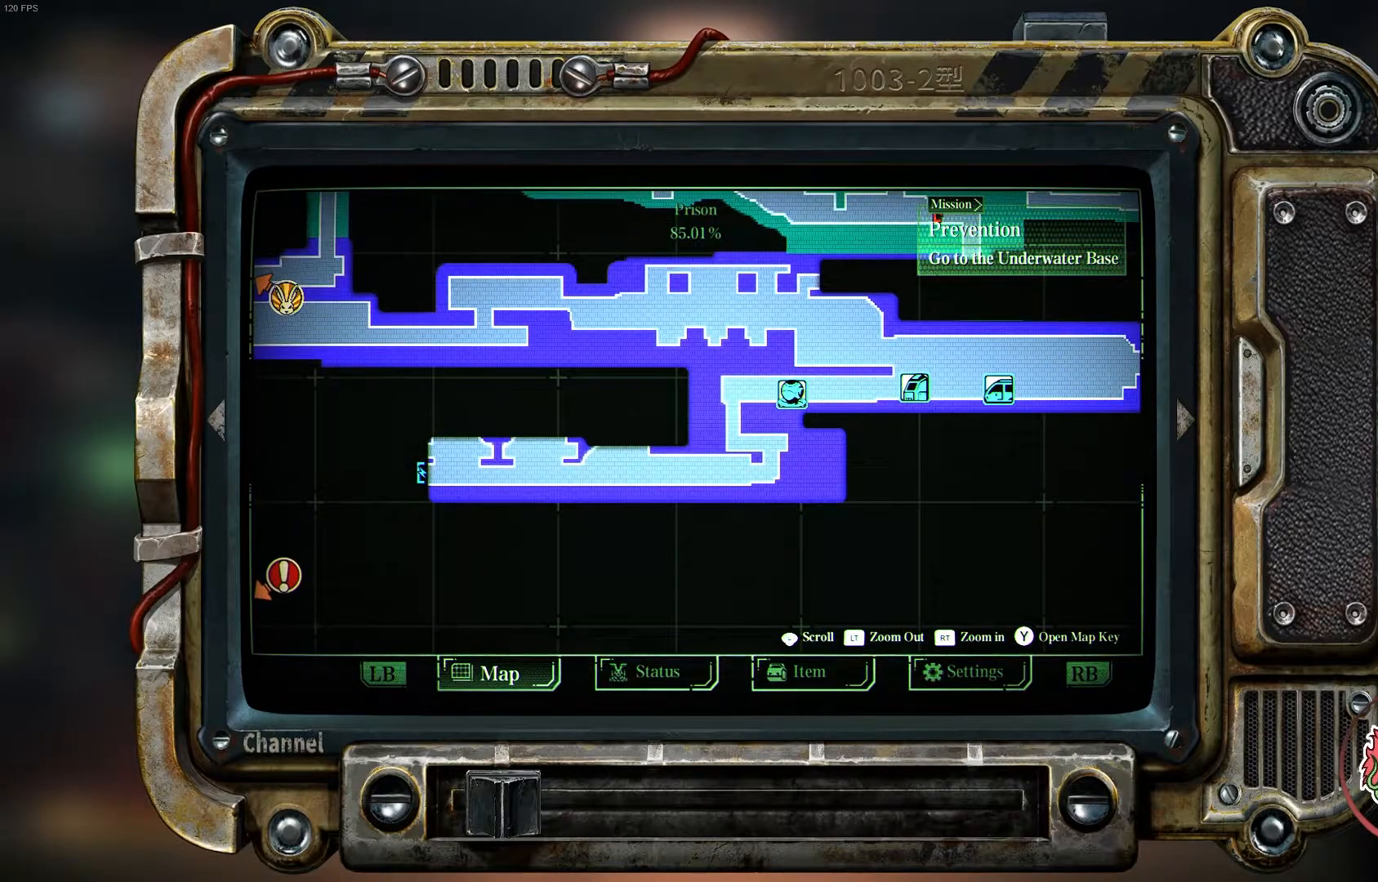
{"buttons": [], "left_stick": "up-left", "right_stick": "center", "events": [[467, "left_stick", "up-left"]]}
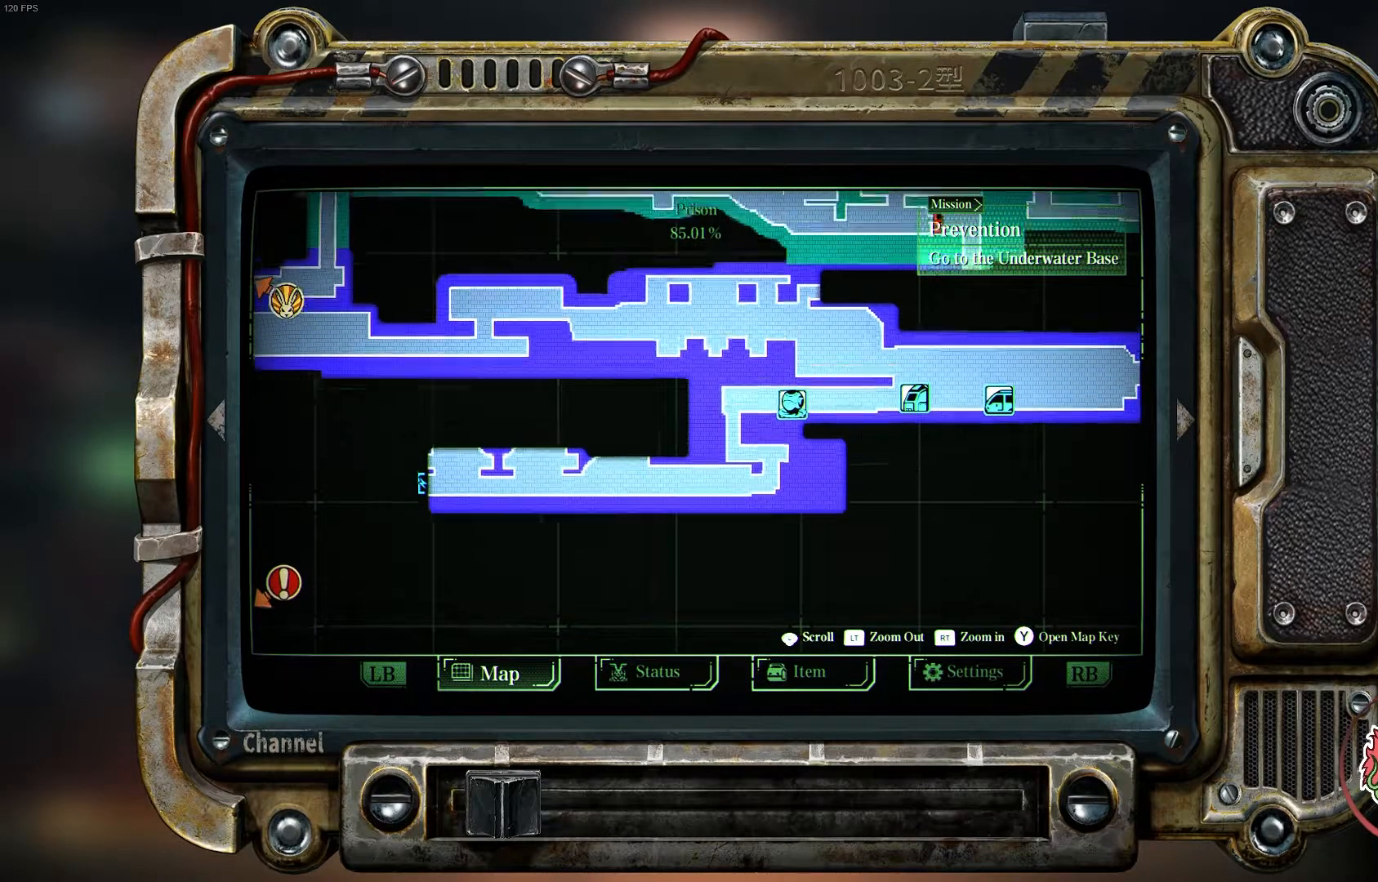
{"buttons": [], "left_stick": "up-left", "right_stick": "center", "events": []}
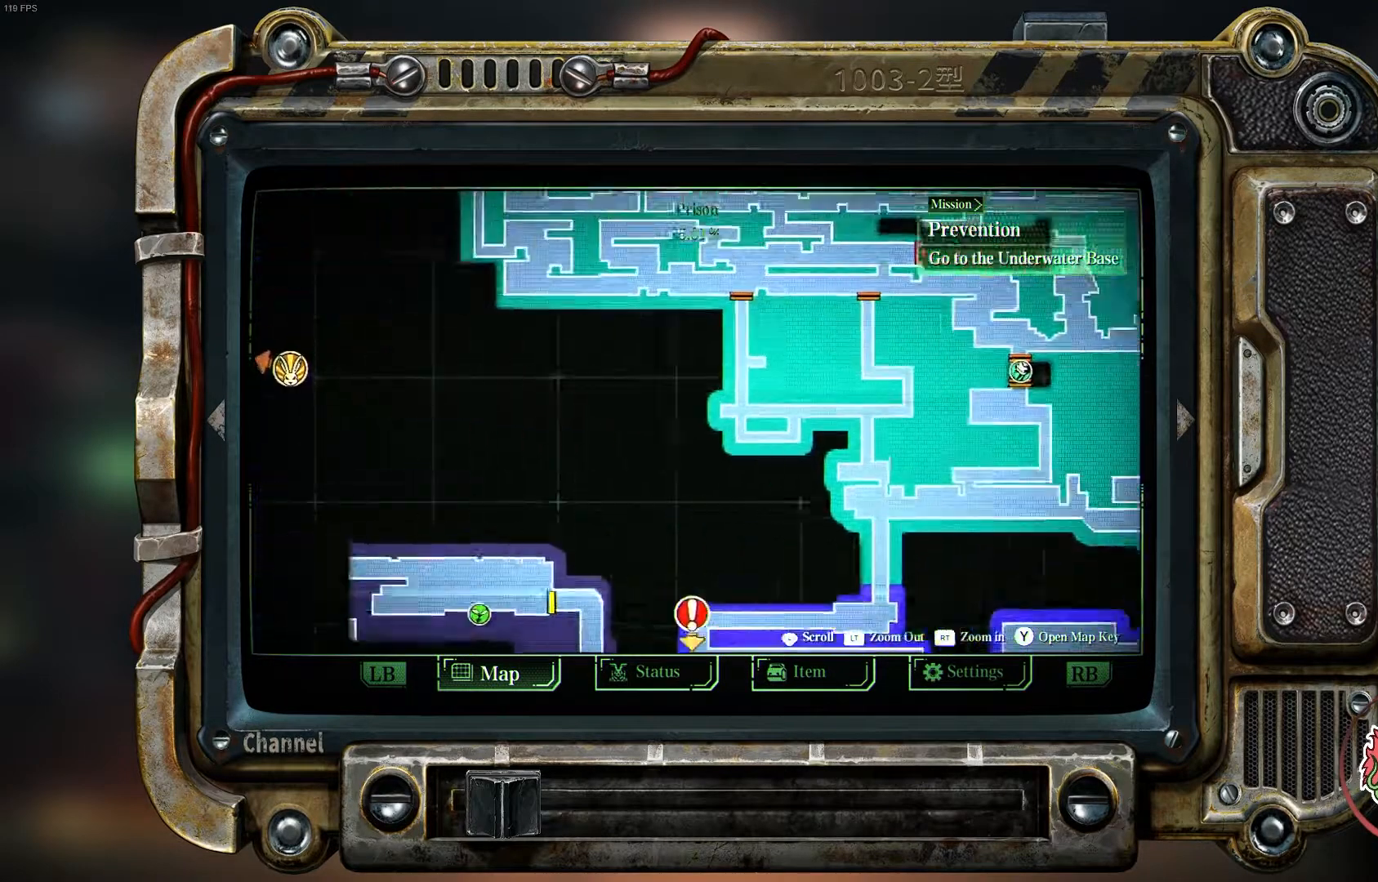
{"buttons": [], "left_stick": "center", "right_stick": "center", "events": [[33, "left_stick", "left"], [467, "left_stick", "center"]]}
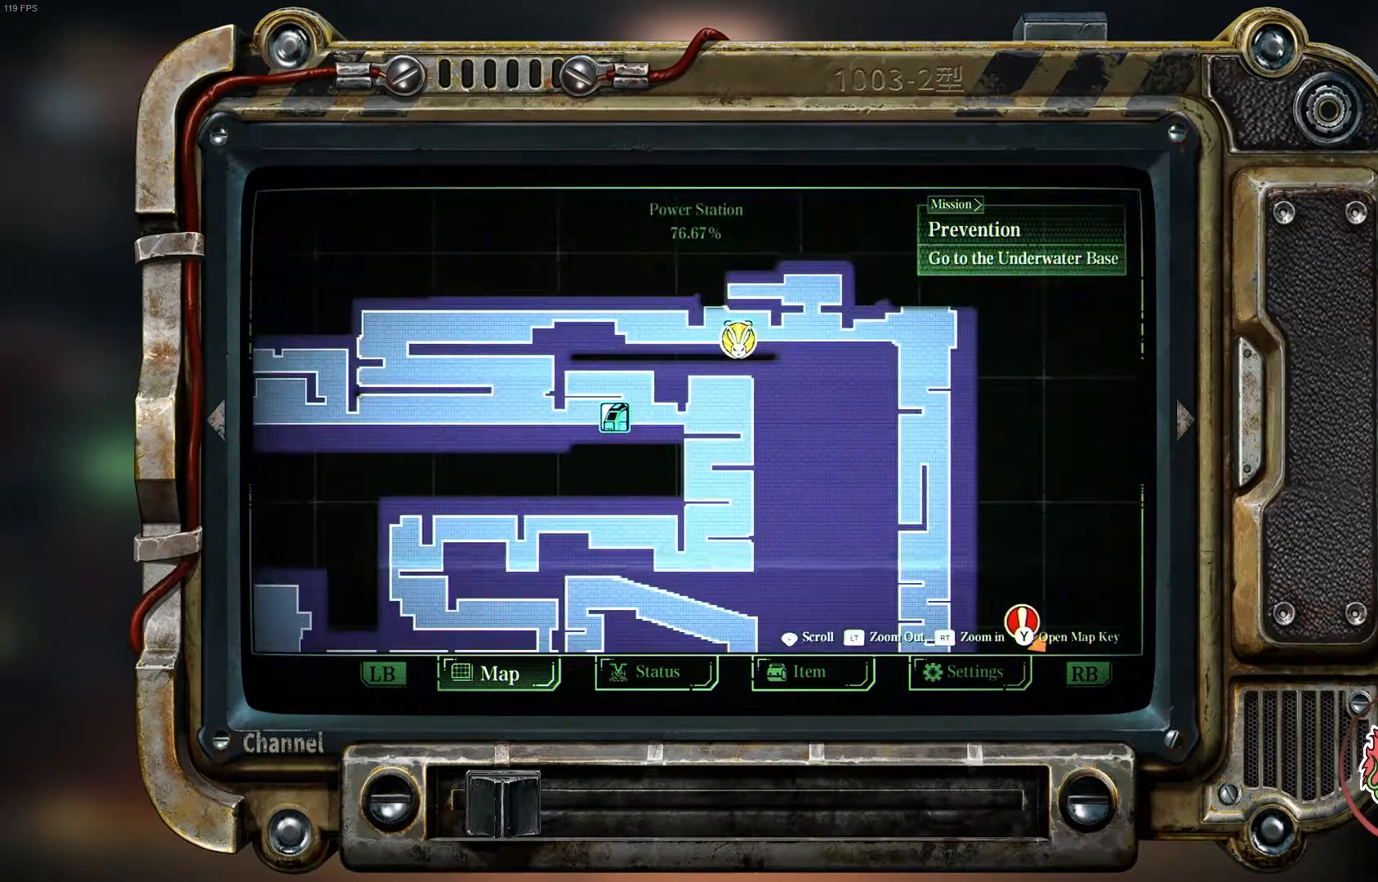
{"buttons": [], "left_stick": "down-left", "right_stick": "center", "events": [[450, "left_stick", "down-left"]]}